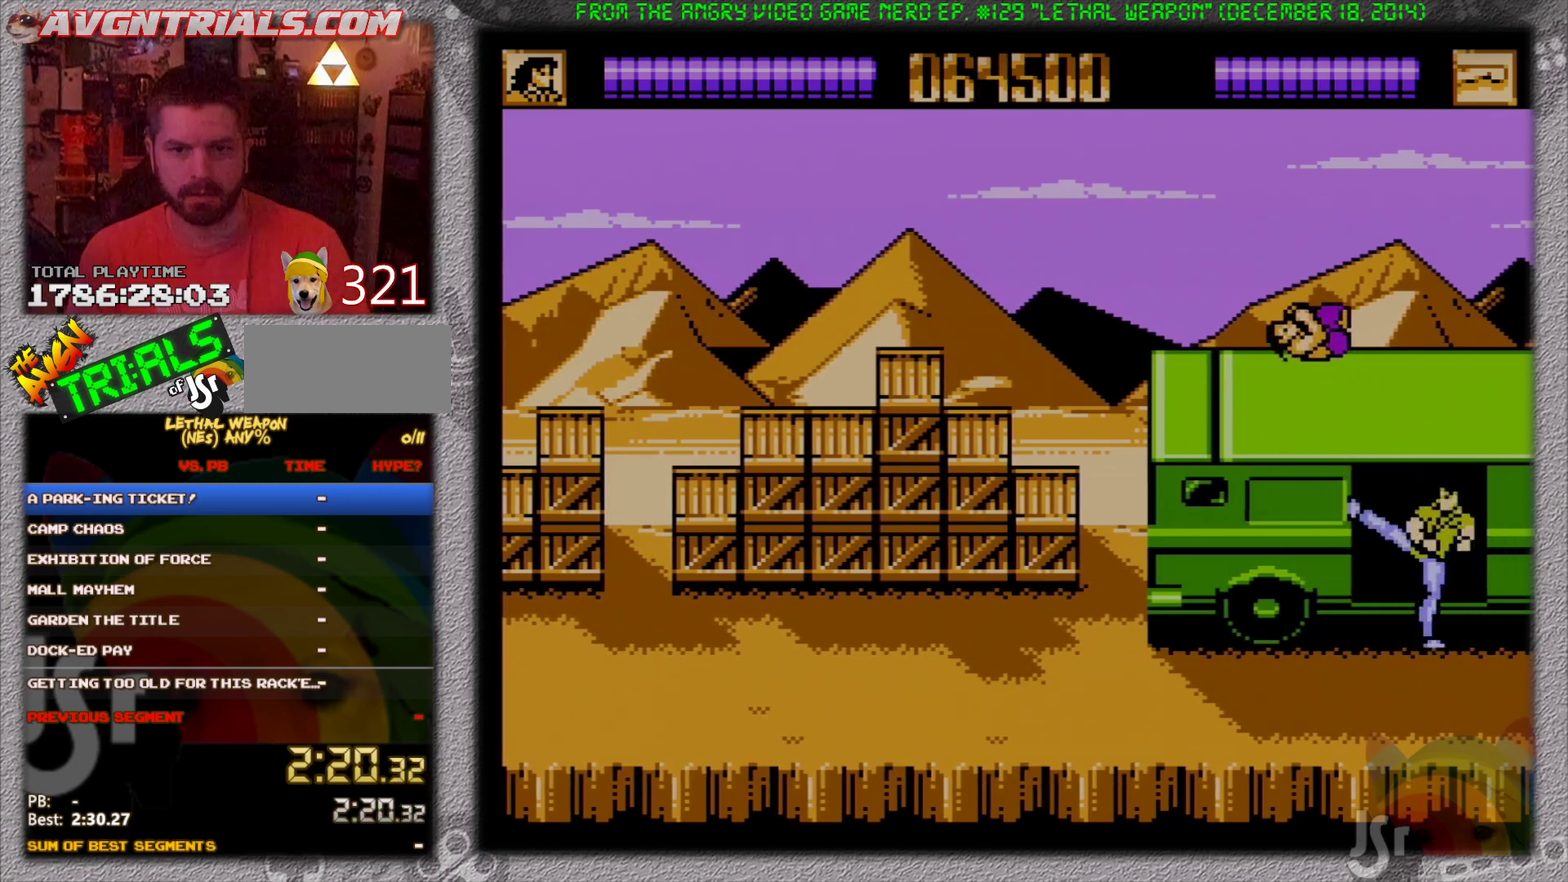
Gameplay with a controller (Nintendo layout); each line is a JSON object with the inputs held at the frame after it. "events" lists button and stick changes between this image and that frame as [ms after this image, input, new state], when the widget could be followed in between. Not read: L3 R3 SELECT.
{"buttons": ["DPAD_LEFT"], "events": [[67, "B", "up"], [150, "B", "down"], [217, "B", "up"], [283, "B", "down"], [367, "B", "up"], [433, "B", "down"], [500, "B", "up"]]}
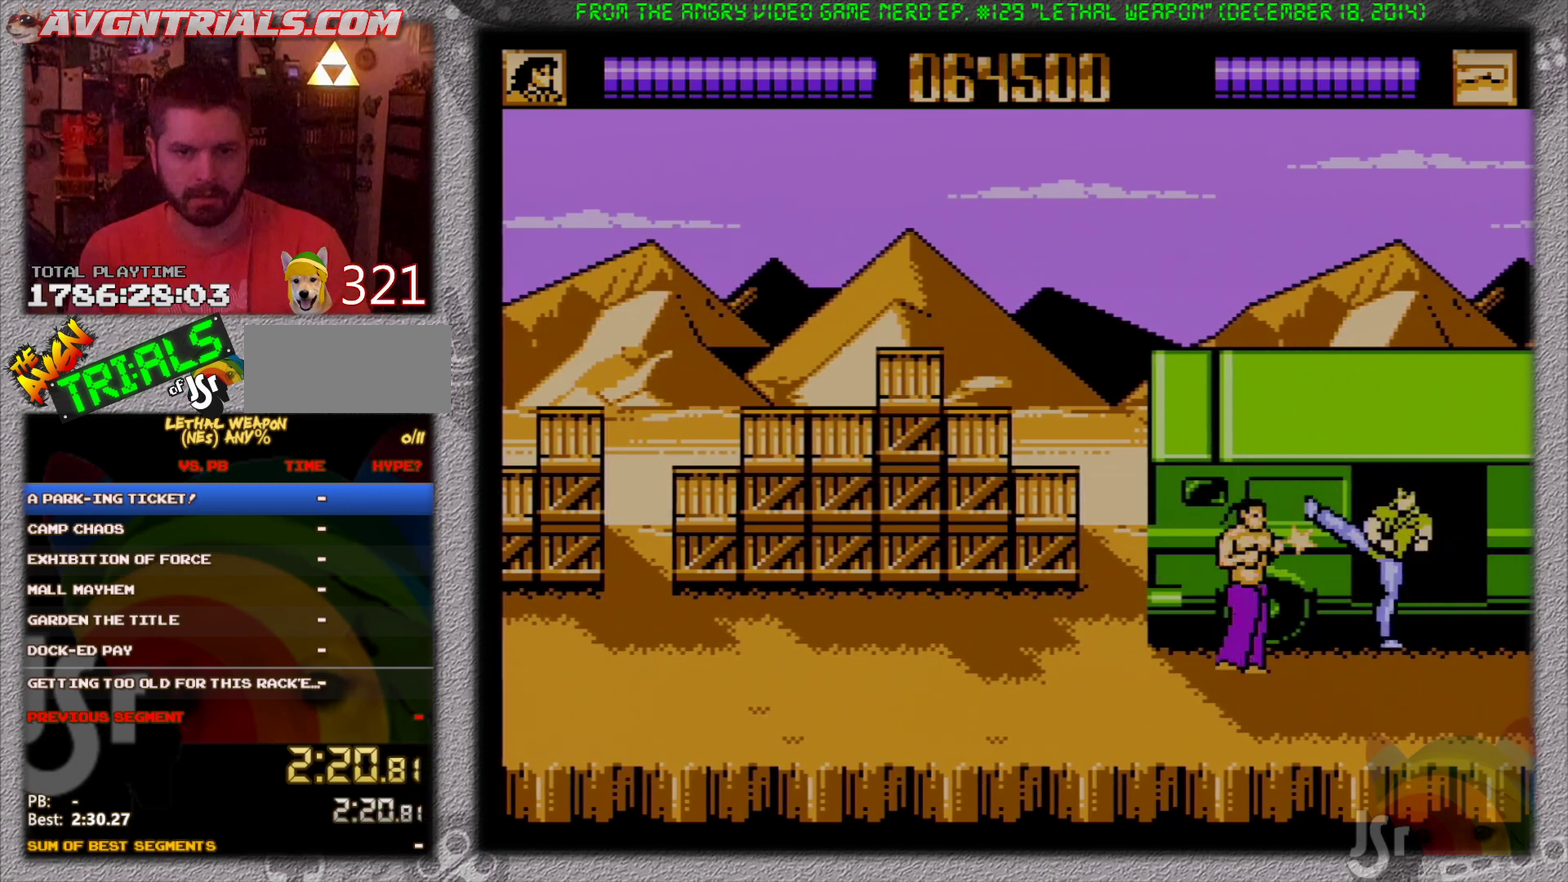
{"buttons": ["B", "DPAD_LEFT"], "events": [[67, "B", "down"], [133, "B", "up"], [217, "B", "down"], [267, "B", "up"], [333, "B", "down"], [400, "B", "up"], [450, "B", "down"]]}
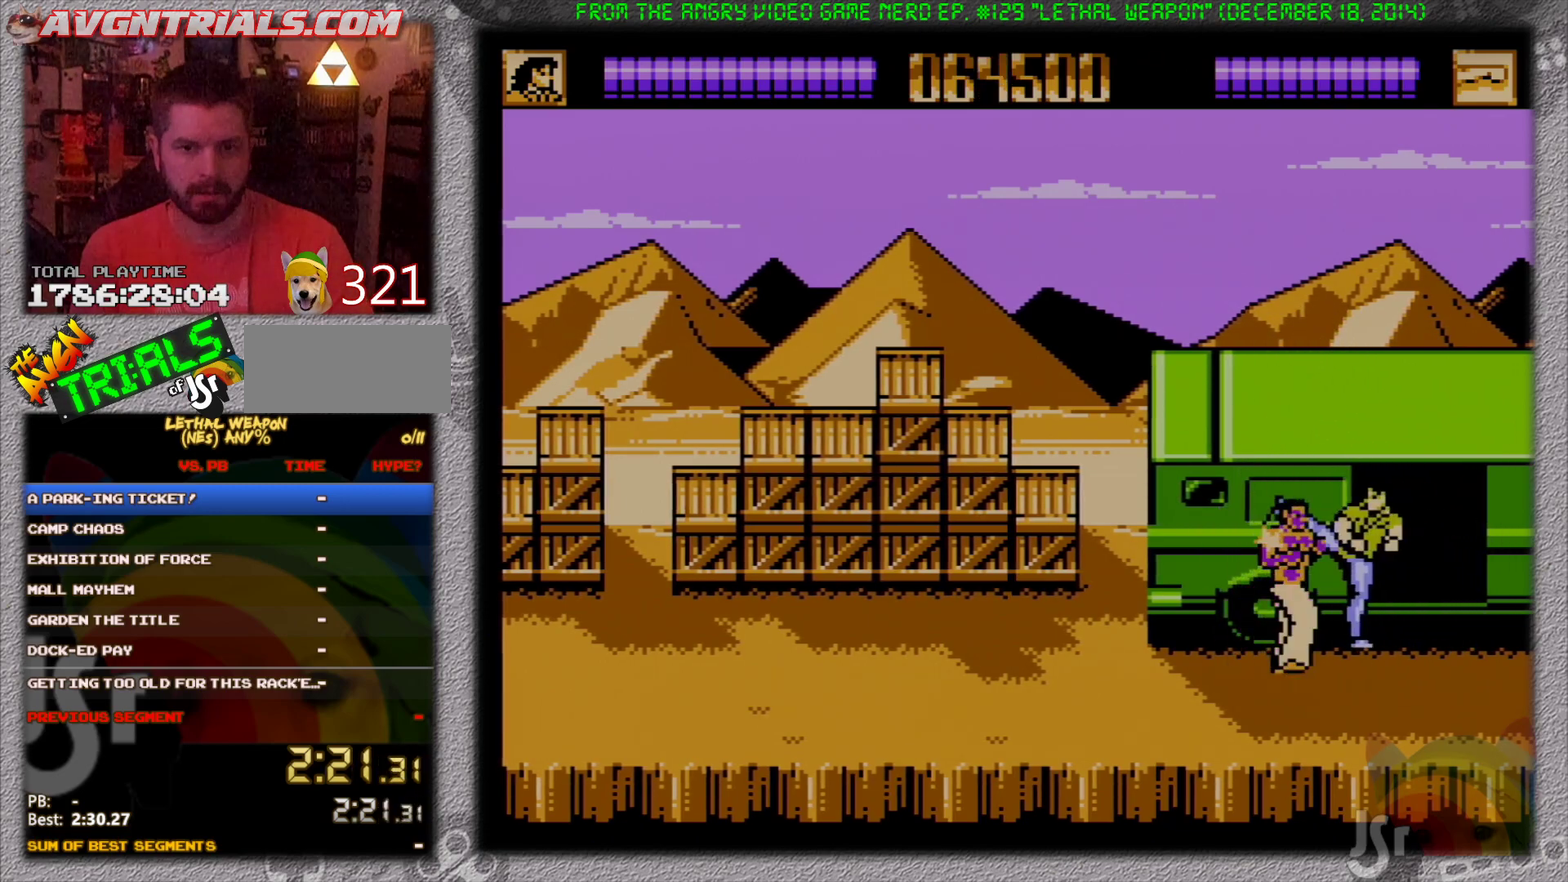
{"buttons": ["B", "DPAD_LEFT"], "events": [[33, "B", "up"], [83, "B", "down"], [150, "B", "up"], [217, "B", "down"], [283, "B", "up"], [350, "B", "down"], [417, "B", "up"], [483, "B", "down"]]}
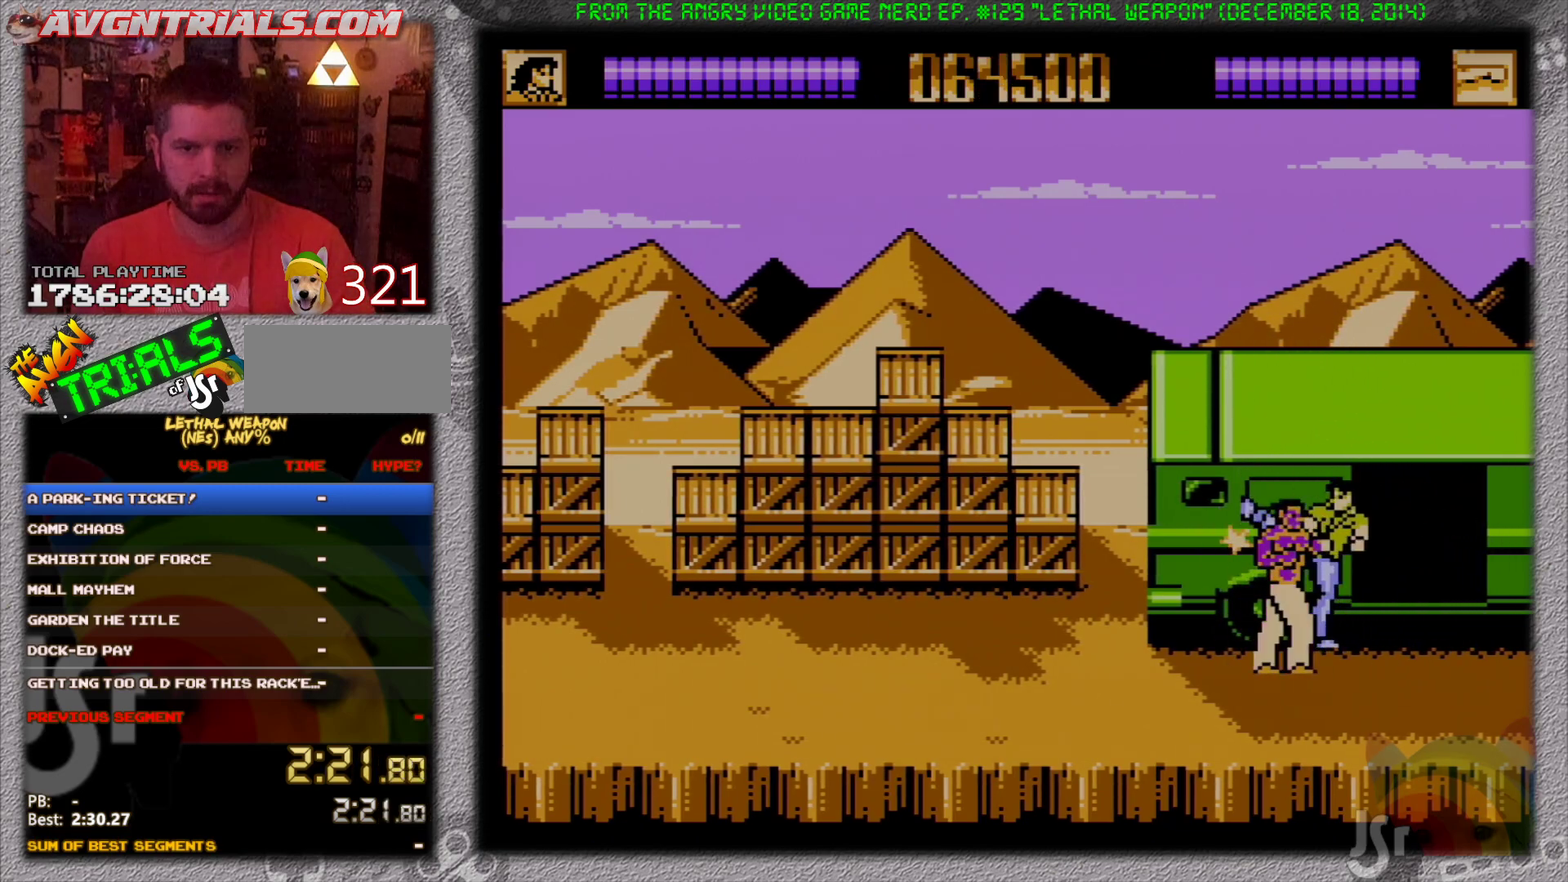
{"buttons": ["B", "DPAD_LEFT"], "events": [[17, "DPAD_DOWN", "down"], [17, "DPAD_LEFT", "up"], [17, "DPAD_RIGHT", "down"], [50, "B", "up"], [83, "DPAD_LEFT", "down"], [83, "DPAD_RIGHT", "up"], [100, "B", "down"], [150, "DPAD_DOWN", "up"], [183, "B", "up"], [250, "B", "down"], [317, "B", "up"], [383, "B", "down"], [450, "B", "up"], [500, "B", "down"]]}
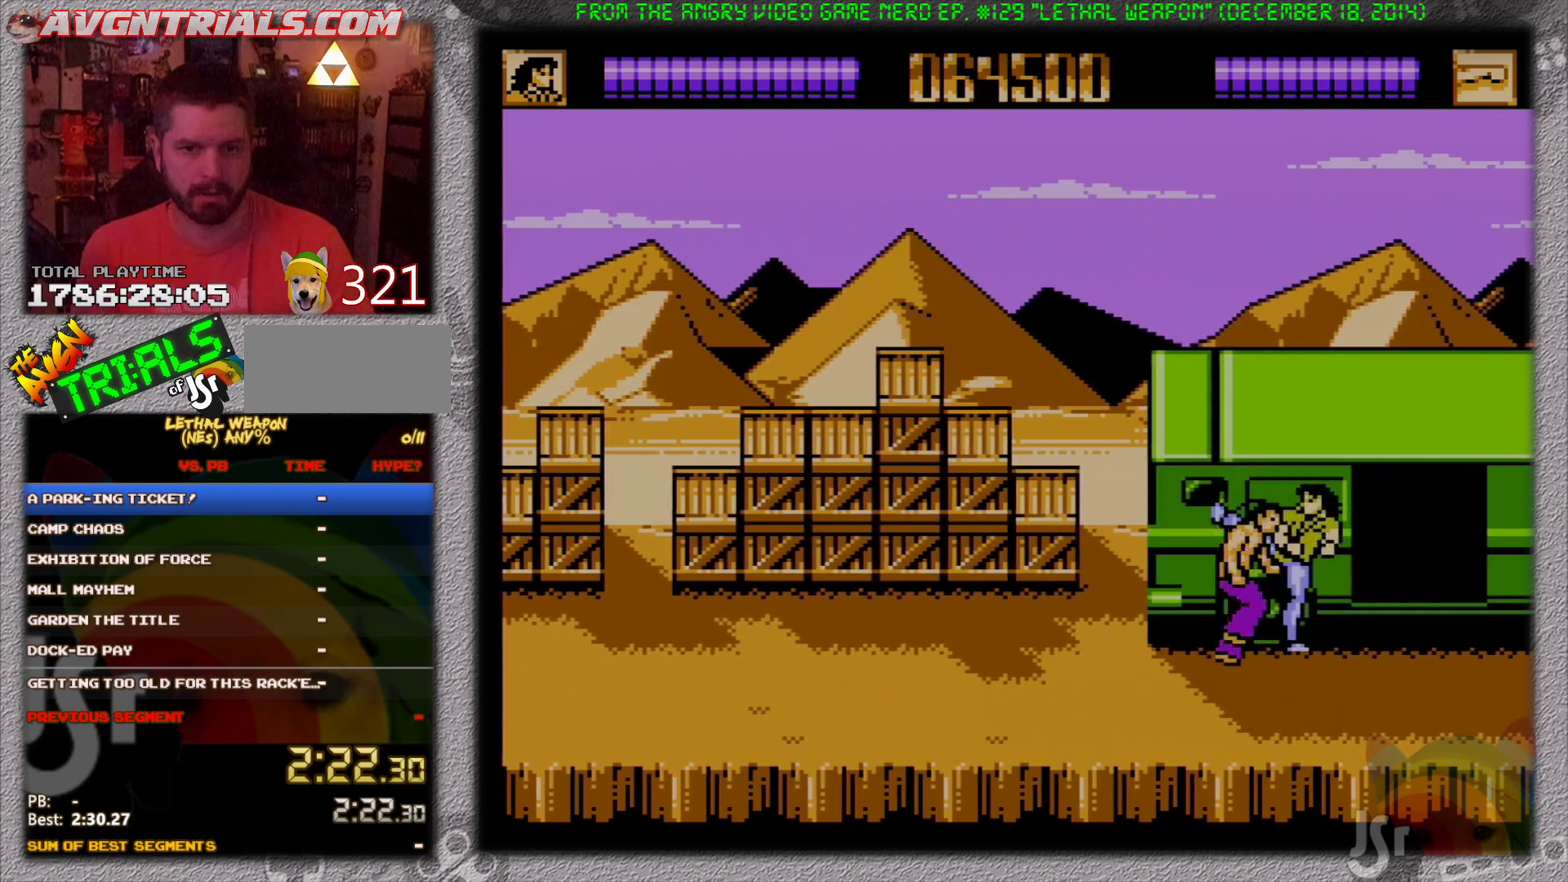
{"buttons": ["DPAD_UP", "DPAD_LEFT"], "events": [[83, "B", "up"], [133, "B", "down"], [217, "B", "up"], [267, "B", "down"], [333, "B", "up"], [333, "DPAD_UP", "down"], [400, "B", "down"], [500, "B", "up"]]}
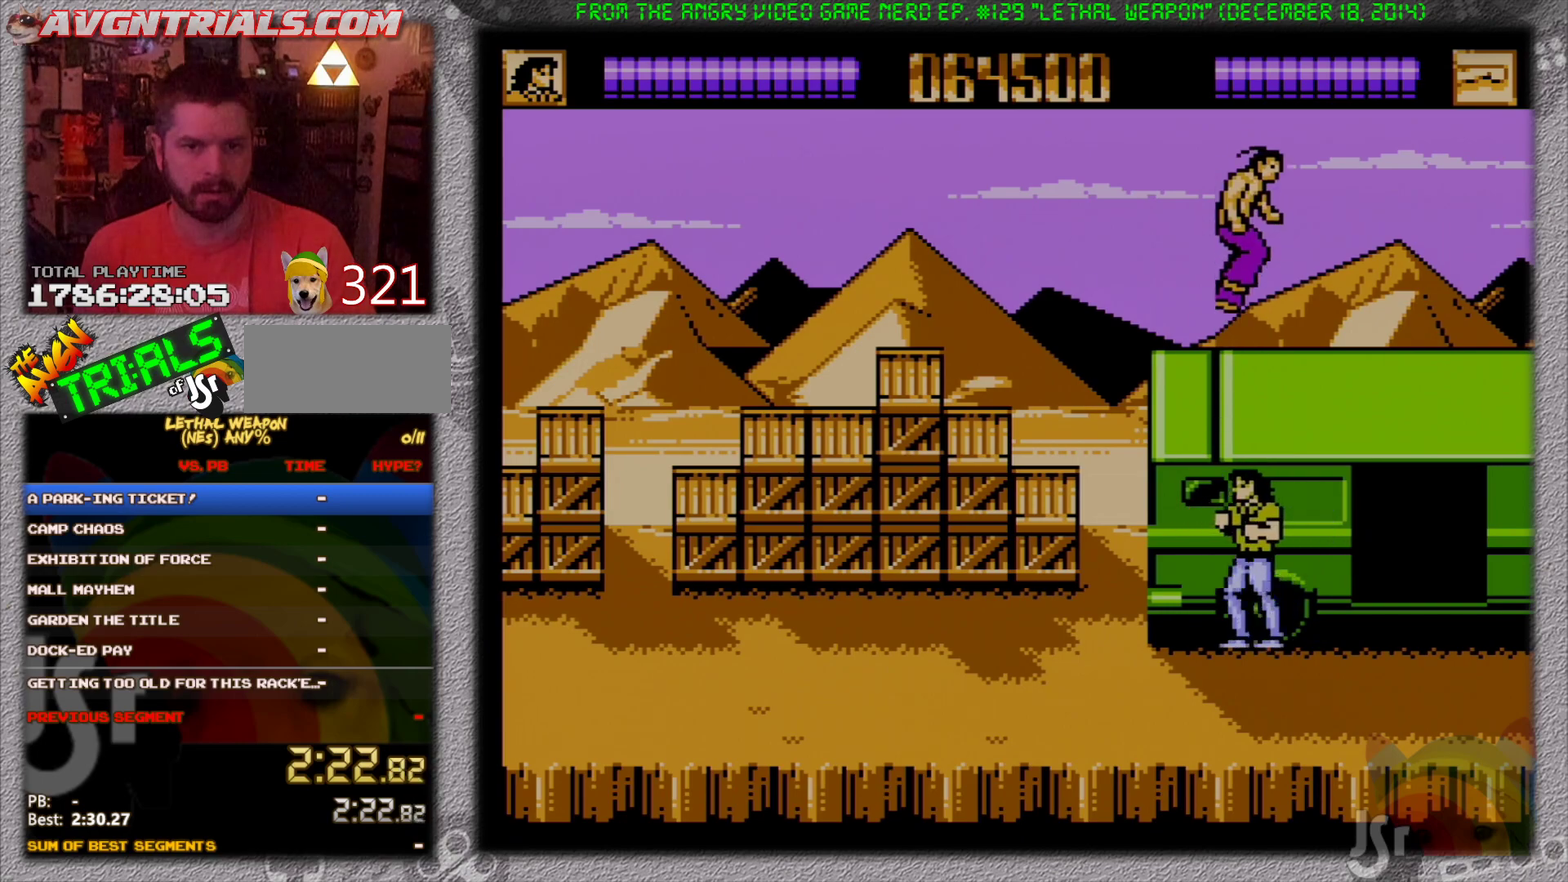
{"buttons": ["B", "DPAD_UP", "DPAD_RIGHT"], "events": [[67, "A", "down"], [83, "DPAD_LEFT", "up"], [283, "B", "down"], [300, "A", "up"], [400, "B", "up"], [483, "B", "down"], [500, "DPAD_RIGHT", "down"]]}
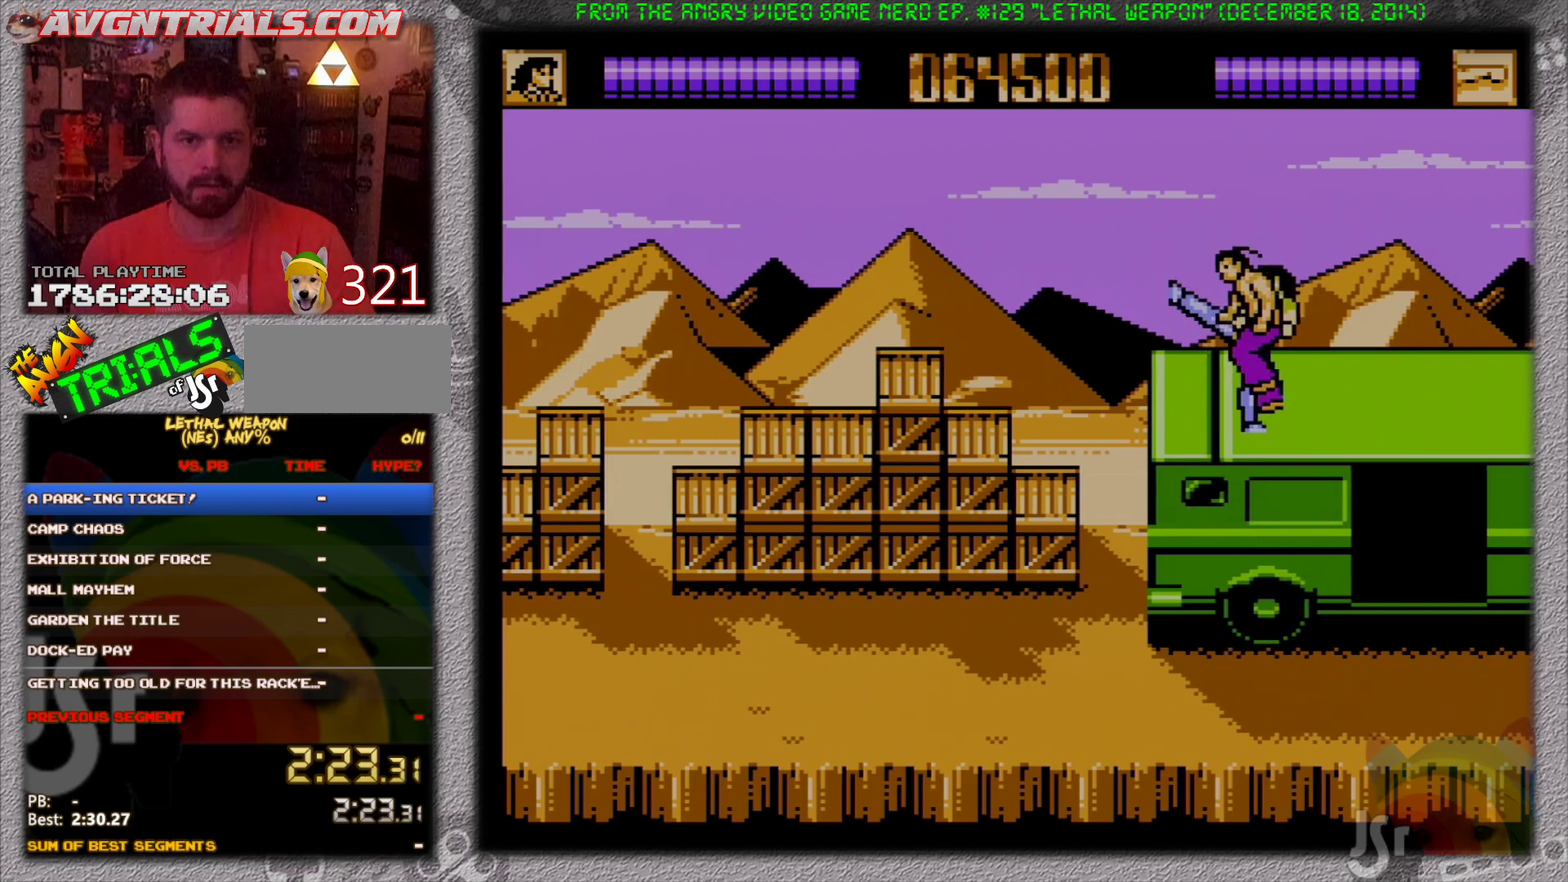
{"buttons": ["B", "DPAD_UP", "DPAD_RIGHT"]}
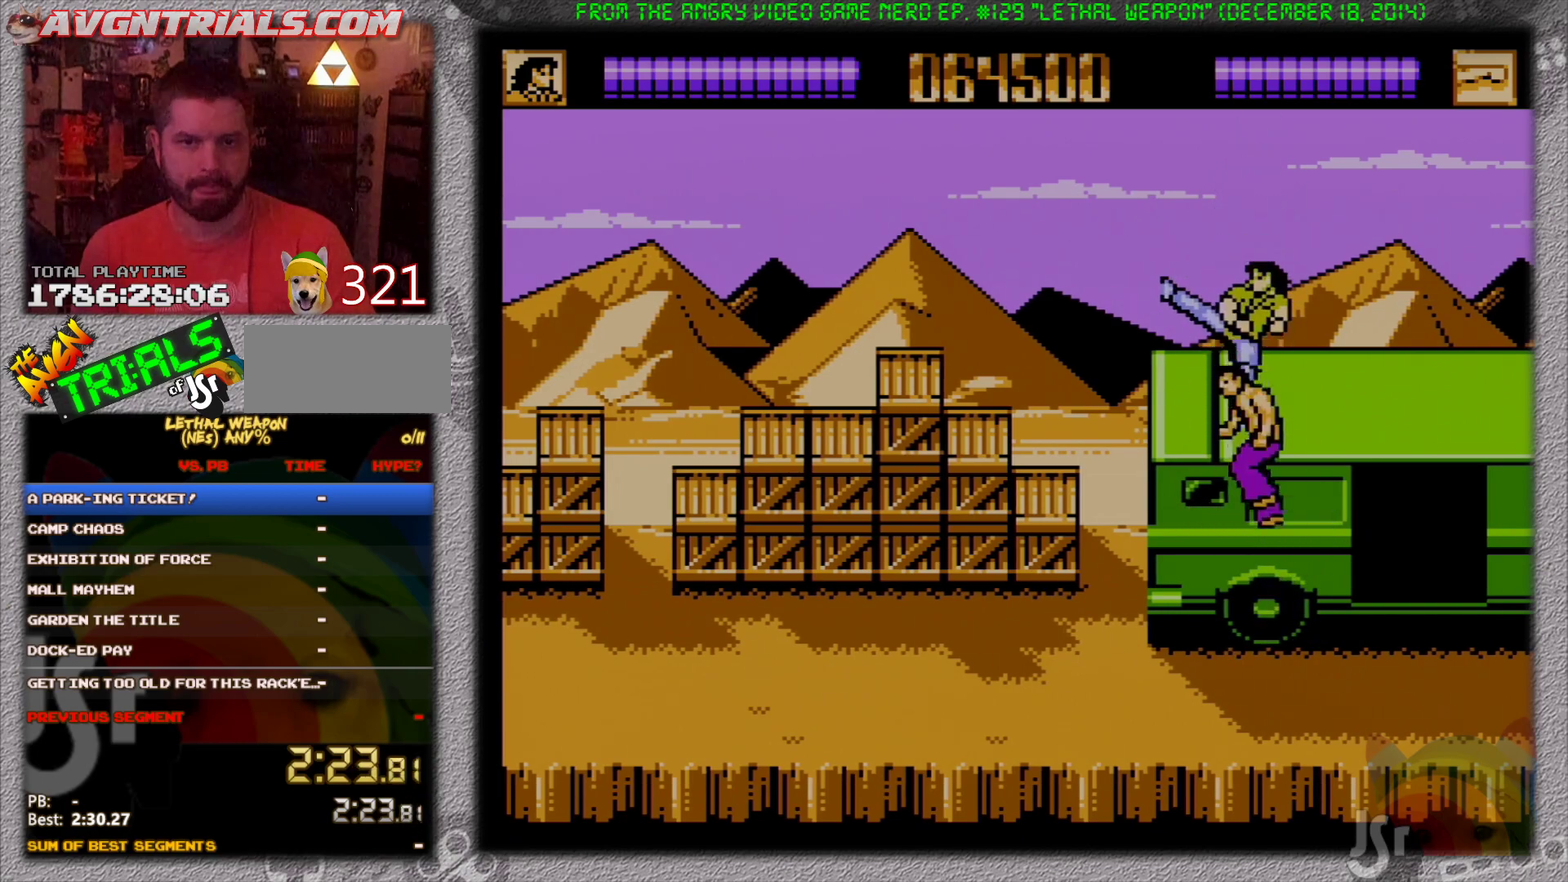
{"buttons": ["B", "DPAD_UP", "DPAD_RIGHT"]}
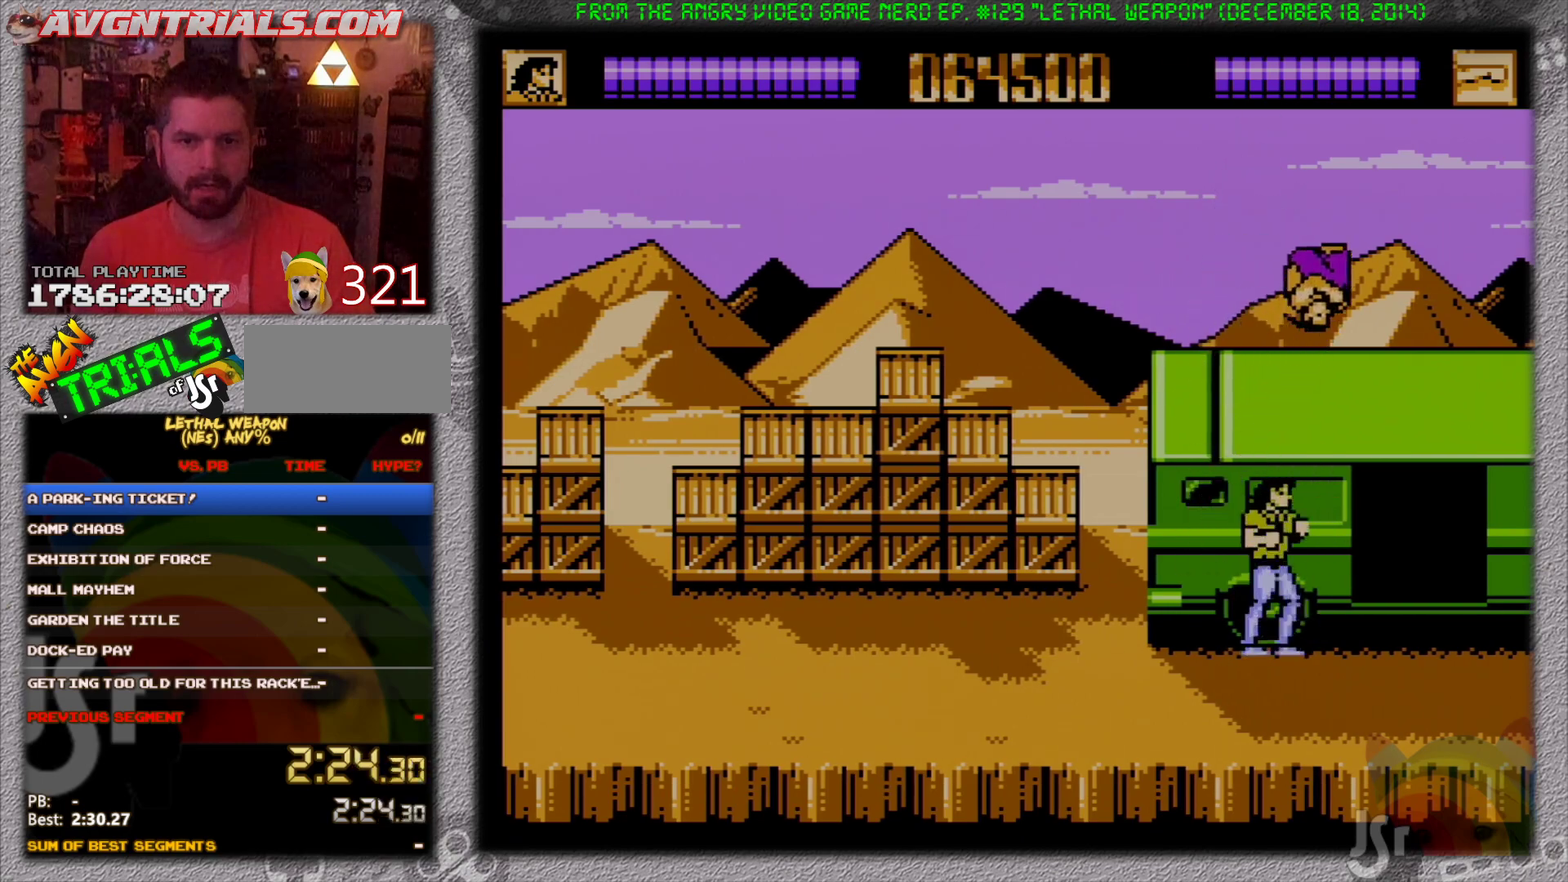
{"buttons": ["B", "DPAD_UP"], "events": [[33, "B", "up"], [217, "A", "down"], [300, "B", "down"], [350, "A", "up"], [433, "B", "up"], [483, "DPAD_RIGHT", "up"], [500, "B", "down"]]}
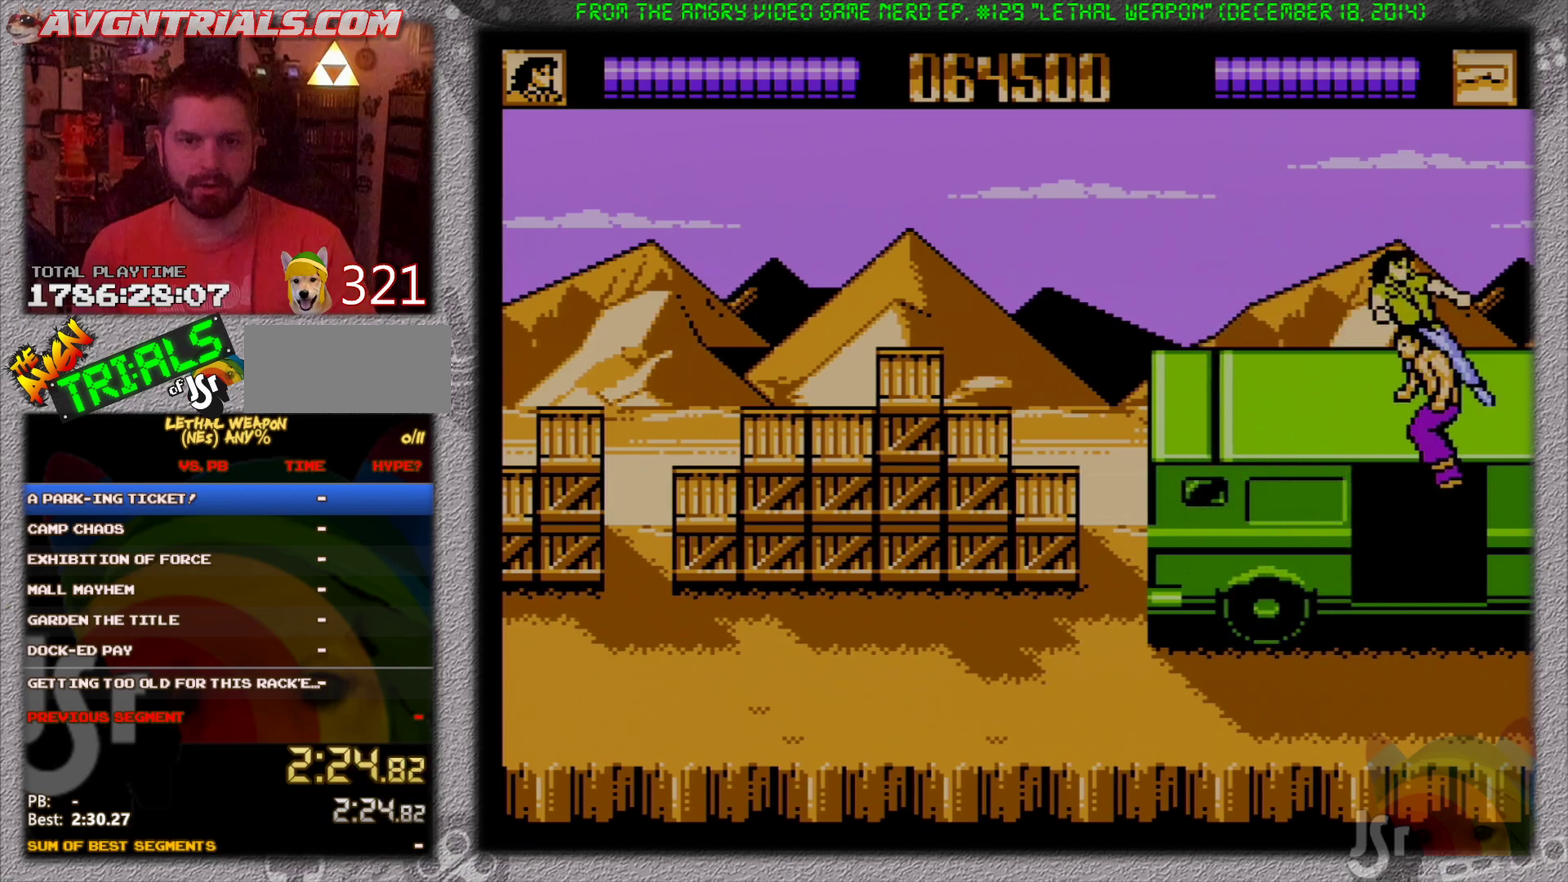
{"buttons": ["DPAD_UP", "DPAD_RIGHT"]}
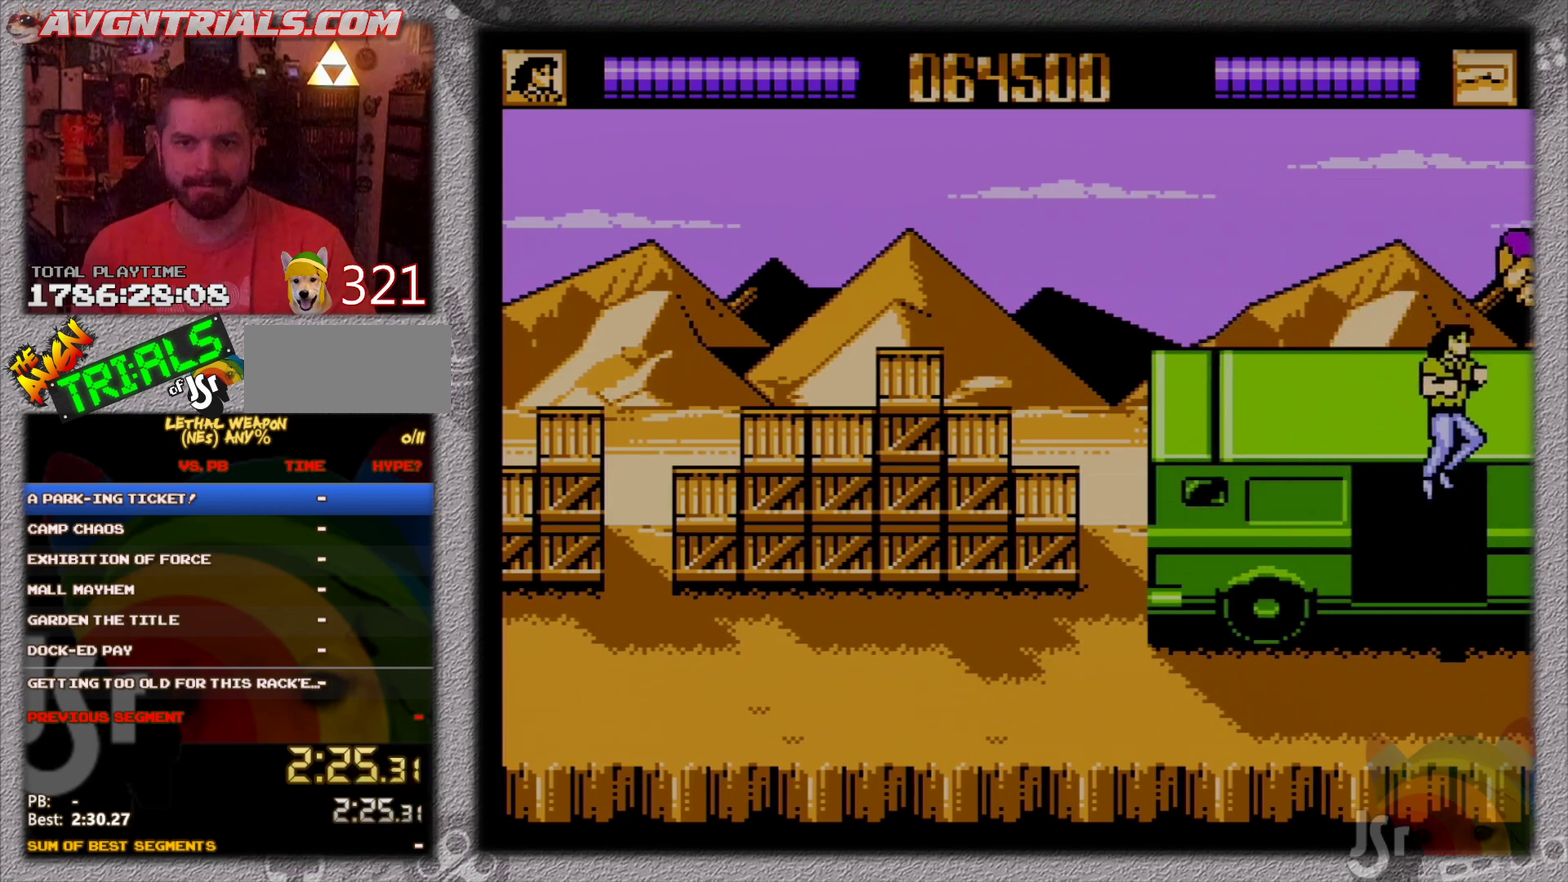
{"buttons": ["DPAD_DOWN", "DPAD_RIGHT"], "events": [[50, "DPAD_RIGHT", "up"], [67, "B", "down"], [100, "DPAD_RIGHT", "down"], [167, "B", "up"], [267, "DPAD_UP", "up"], [317, "B", "down"], [317, "DPAD_UP", "down"], [433, "DPAD_UP", "up"], [467, "B", "up"], [500, "DPAD_DOWN", "down"]]}
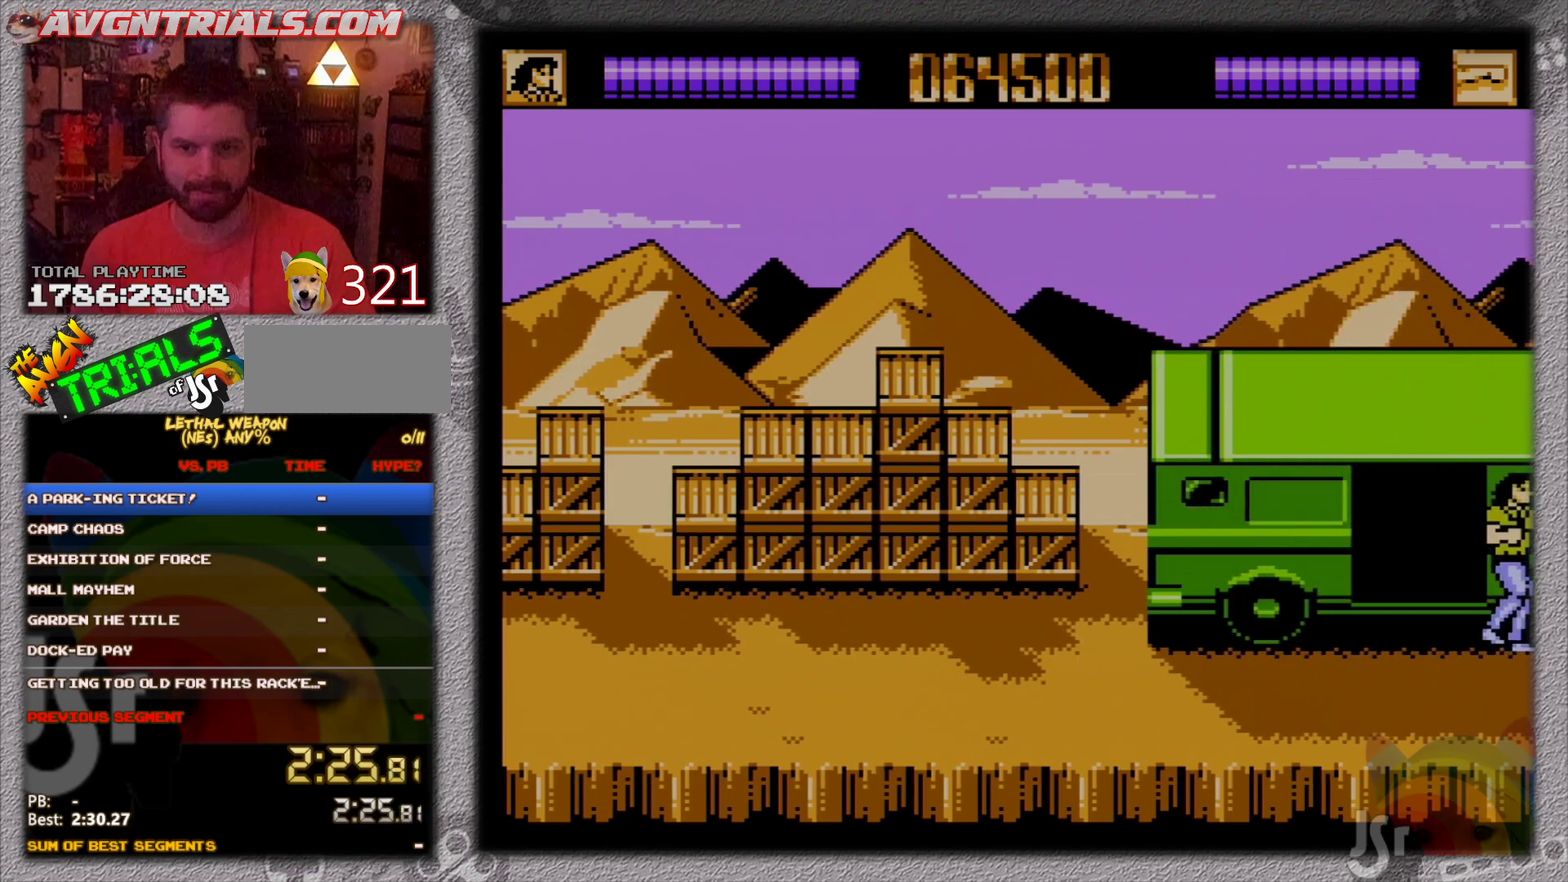
{"buttons": ["B", "DPAD_RIGHT"], "events": [[33, "B", "down"], [117, "DPAD_DOWN", "up"], [133, "B", "up"], [200, "B", "down"], [283, "B", "up"], [350, "B", "down"], [450, "B", "up"], [500, "B", "down"]]}
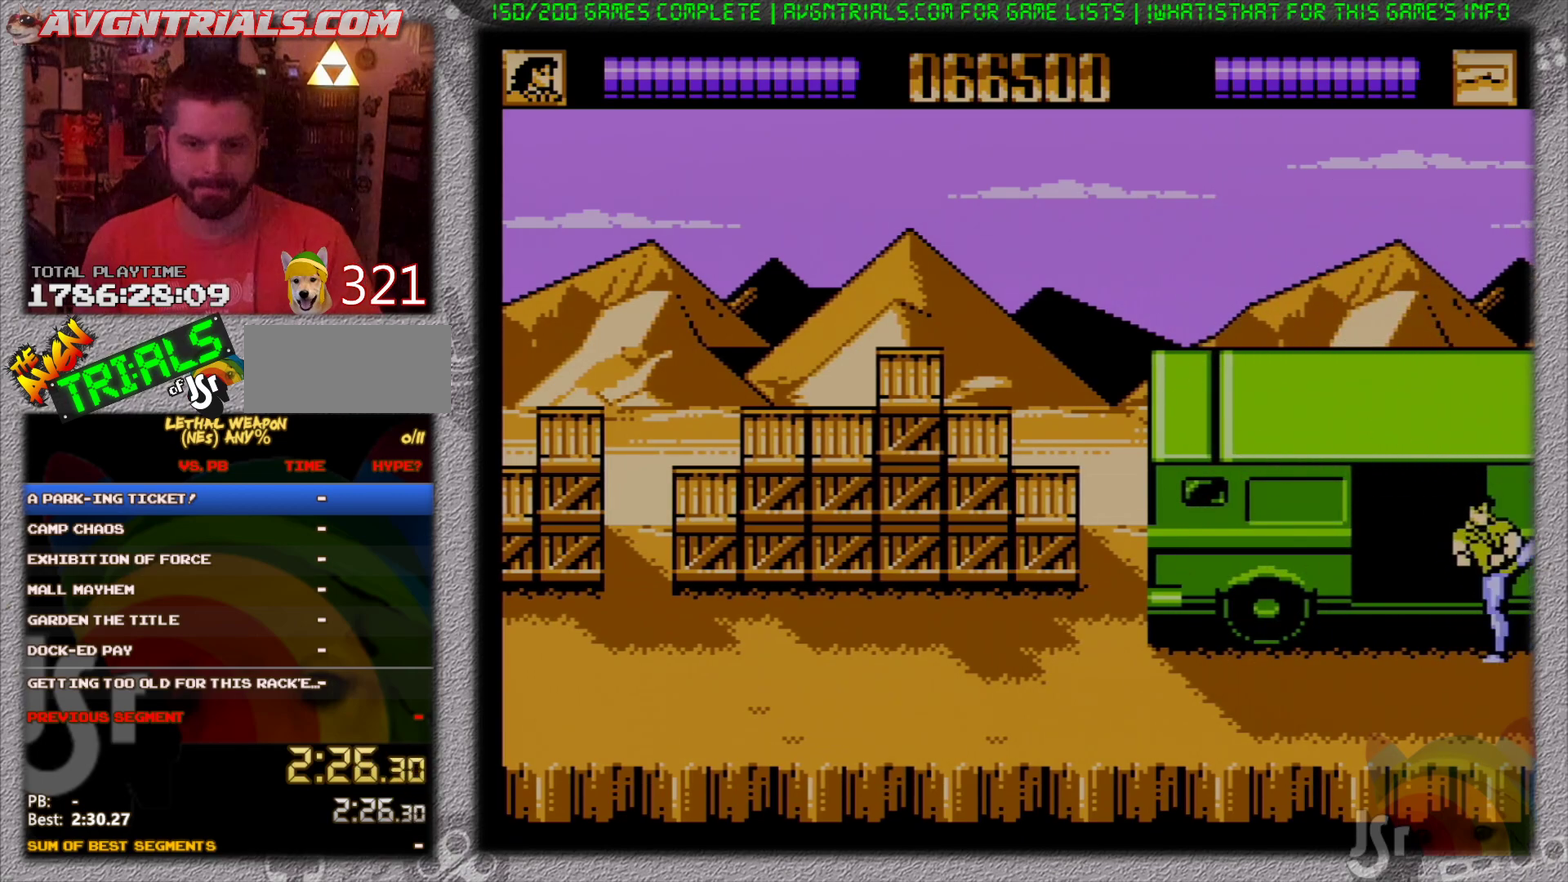
{"buttons": [], "events": [[100, "B", "up"], [117, "DPAD_RIGHT", "up"]]}
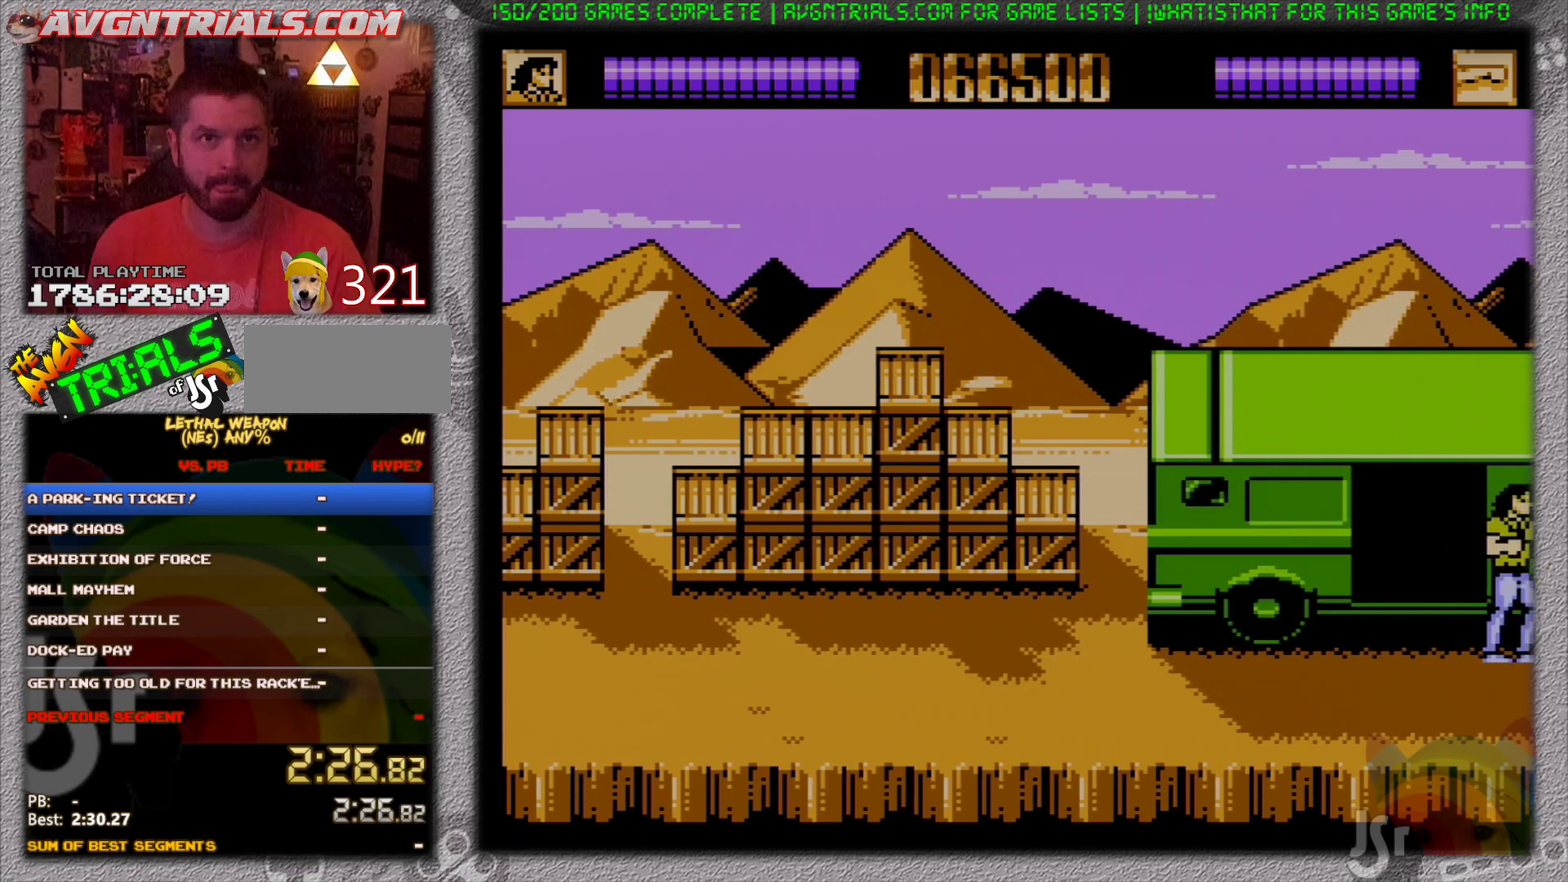
{"buttons": [], "events": []}
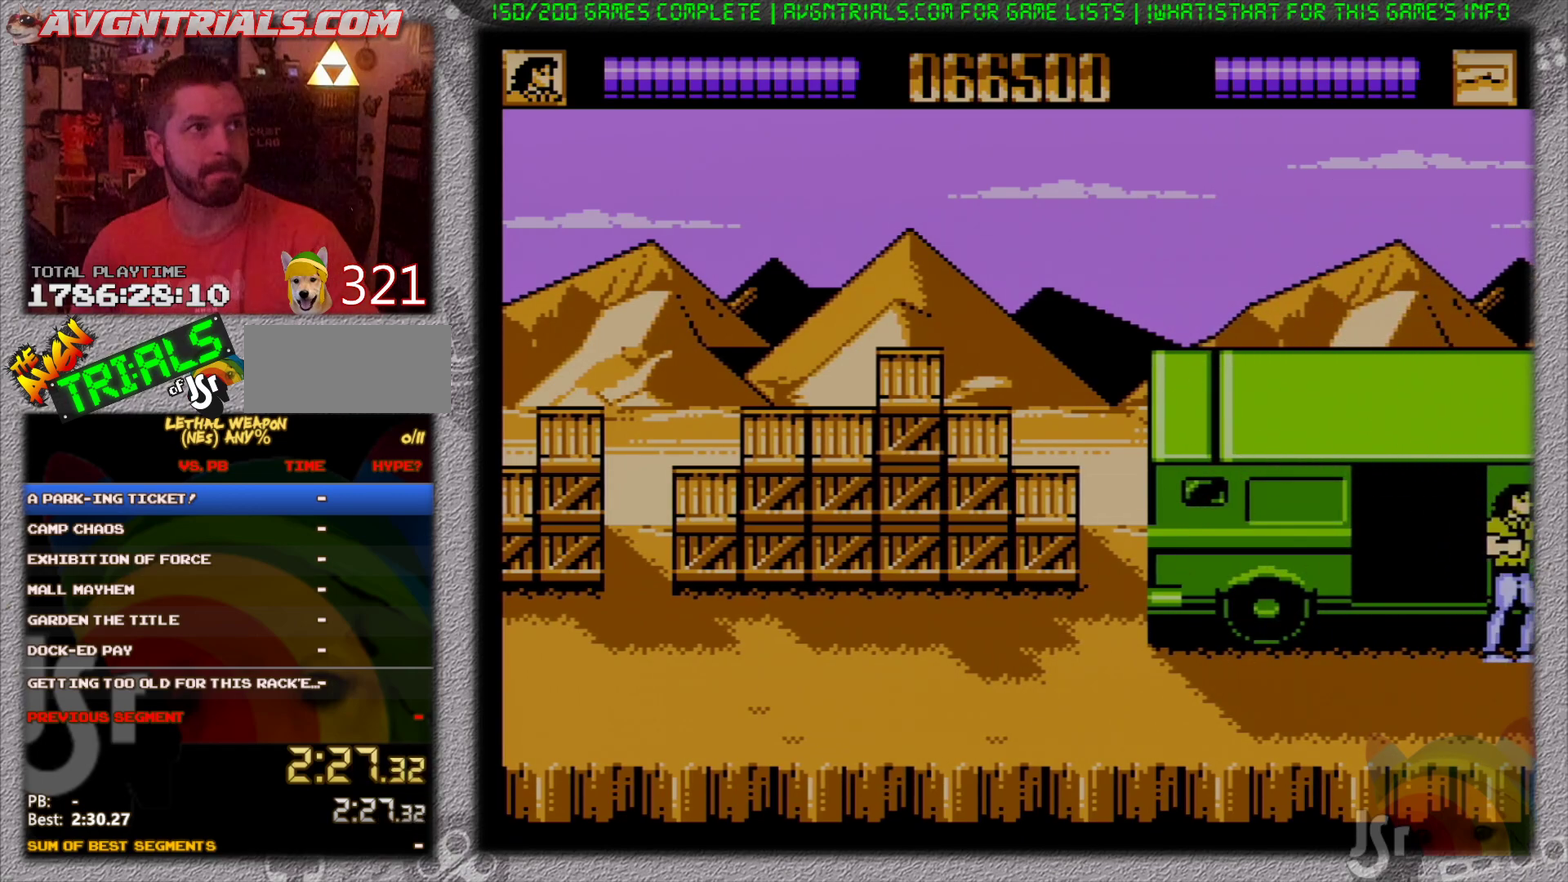
{"buttons": [], "events": []}
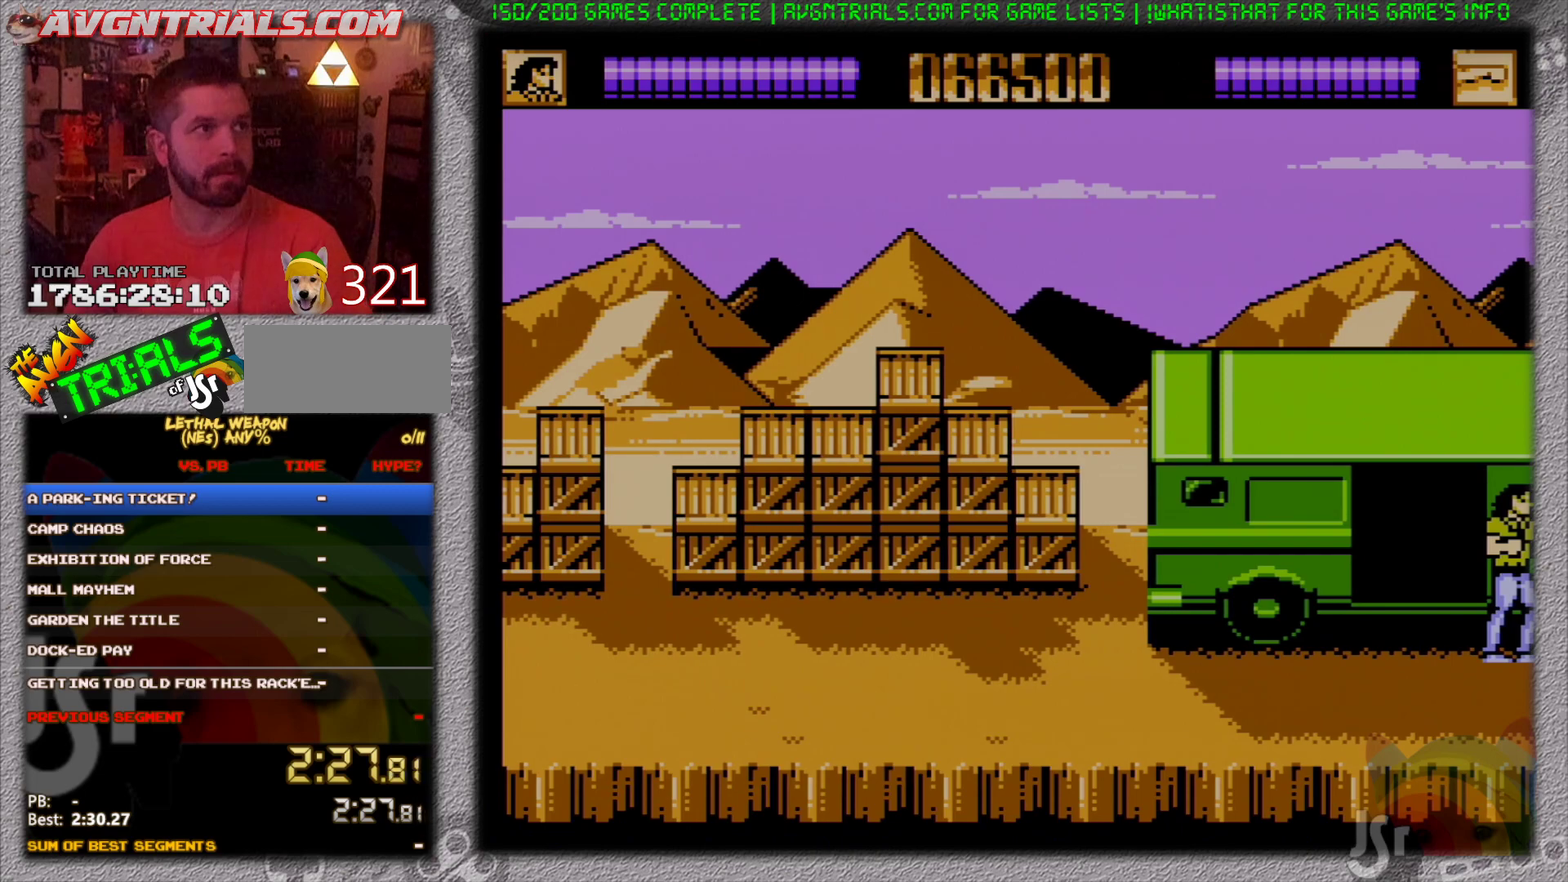
{"buttons": [], "events": []}
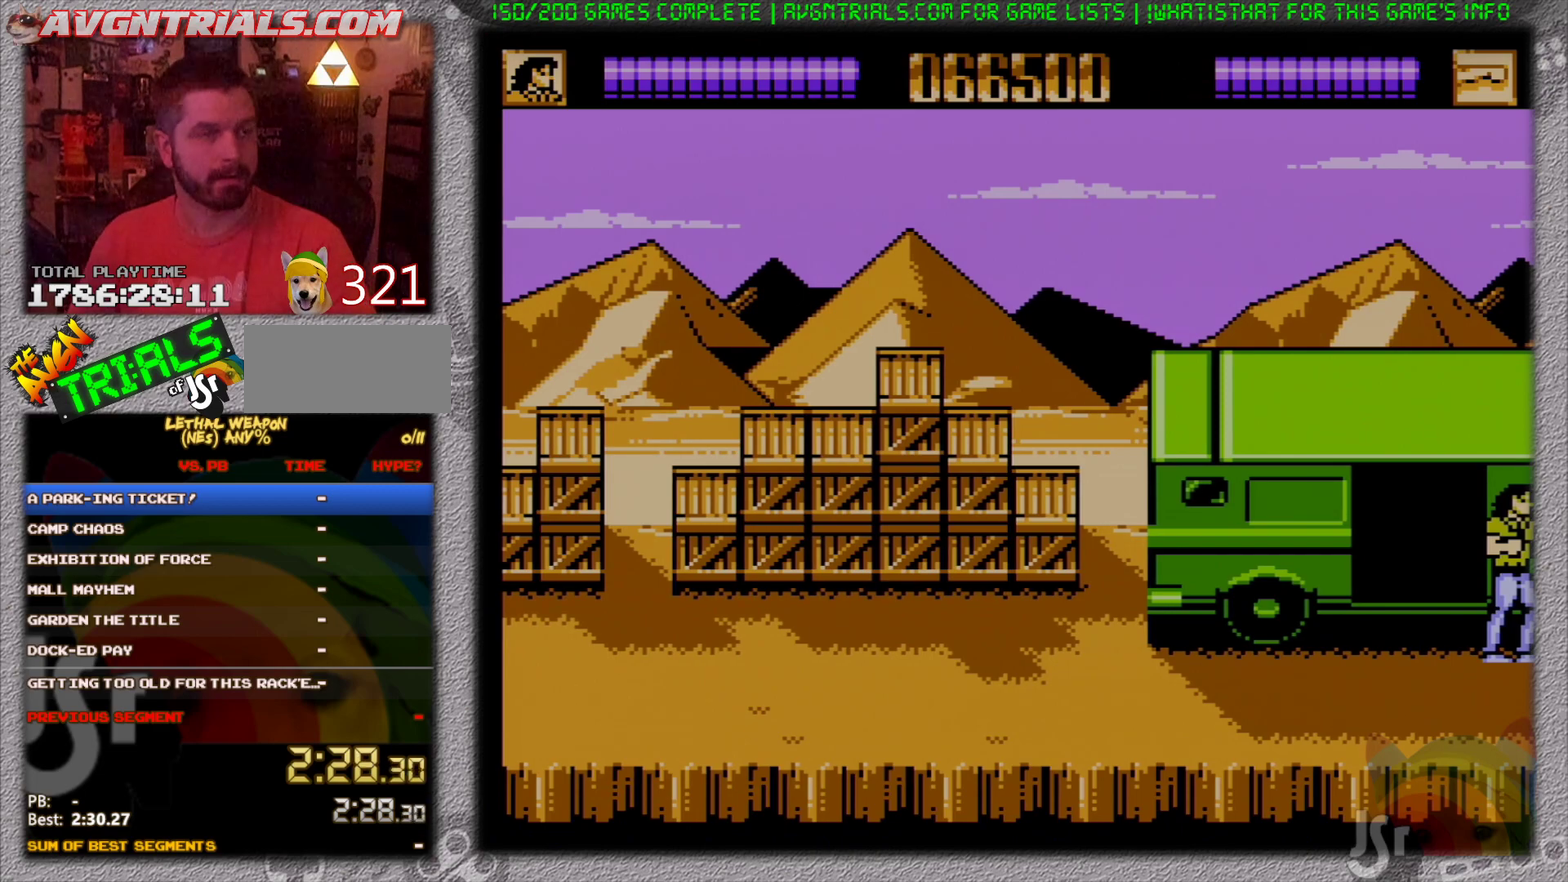
{"buttons": [], "events": []}
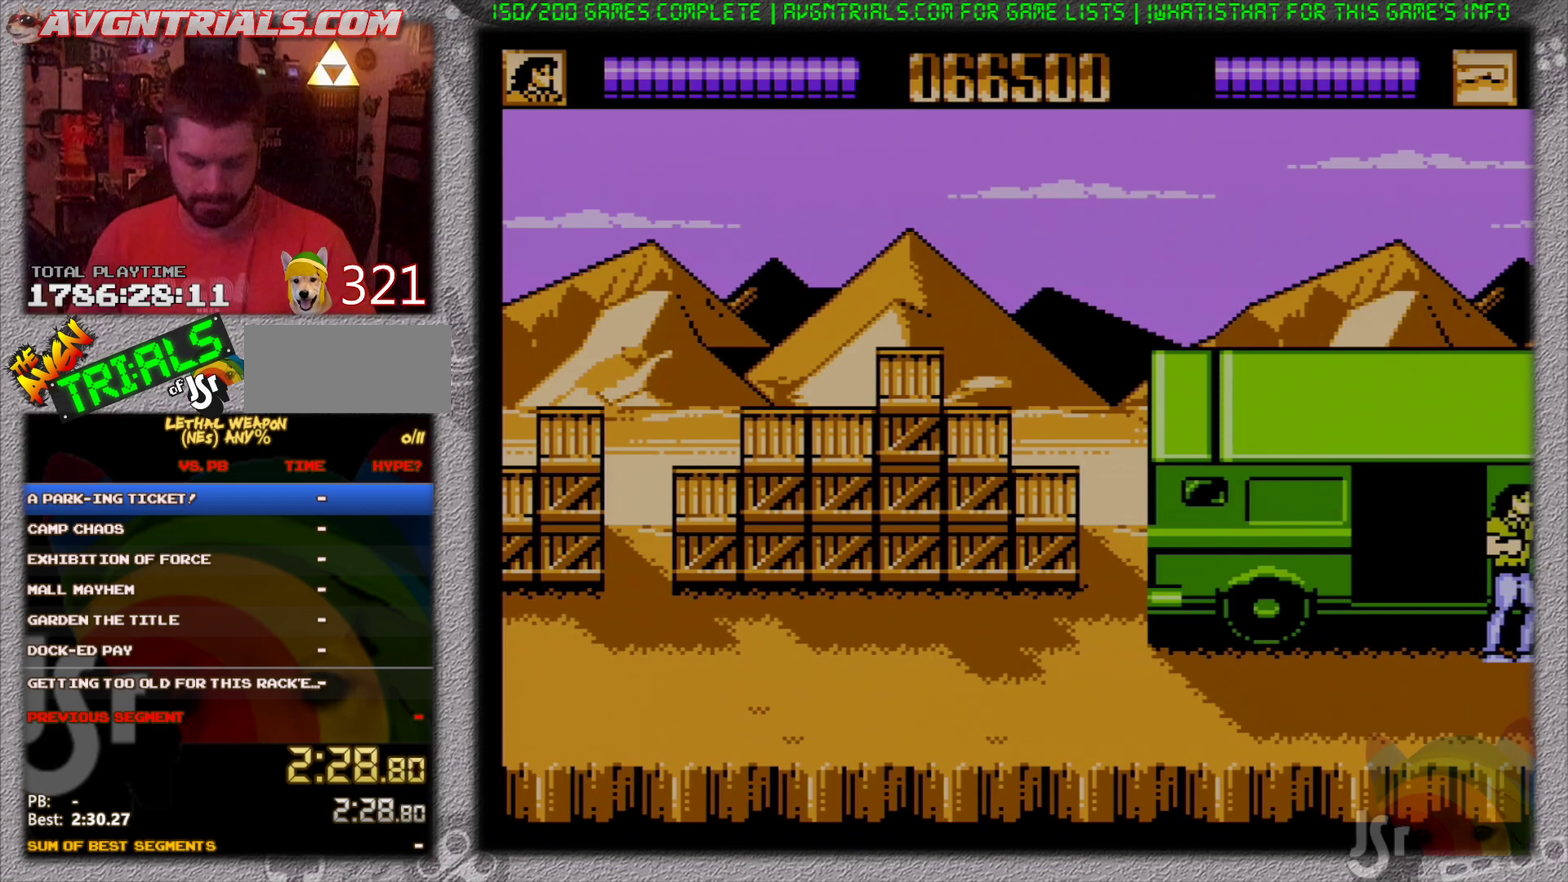
{"buttons": [], "events": []}
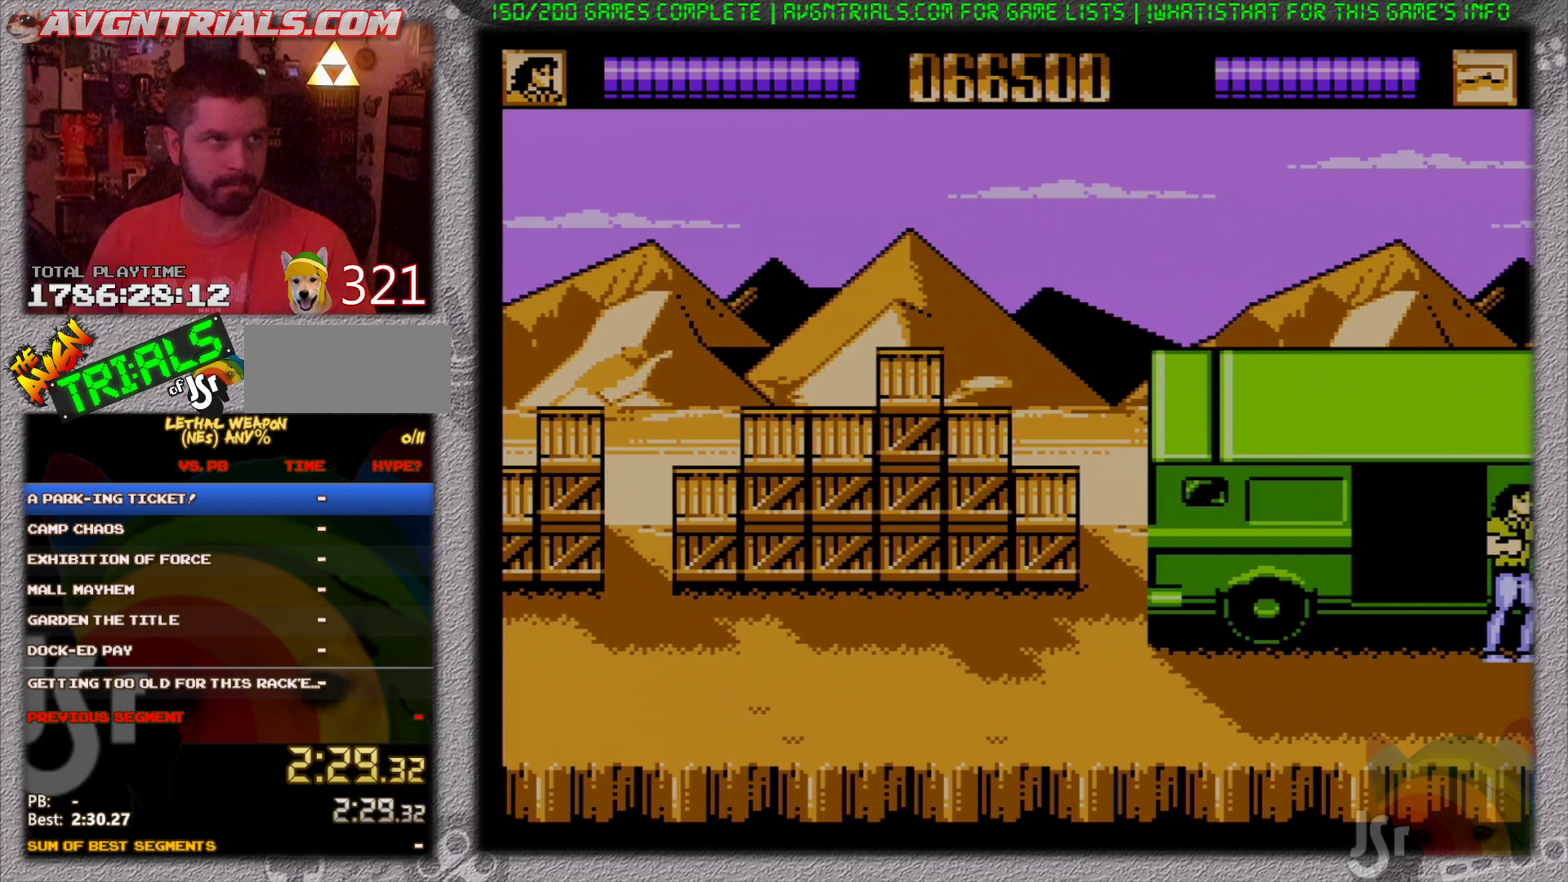
{"buttons": [], "events": []}
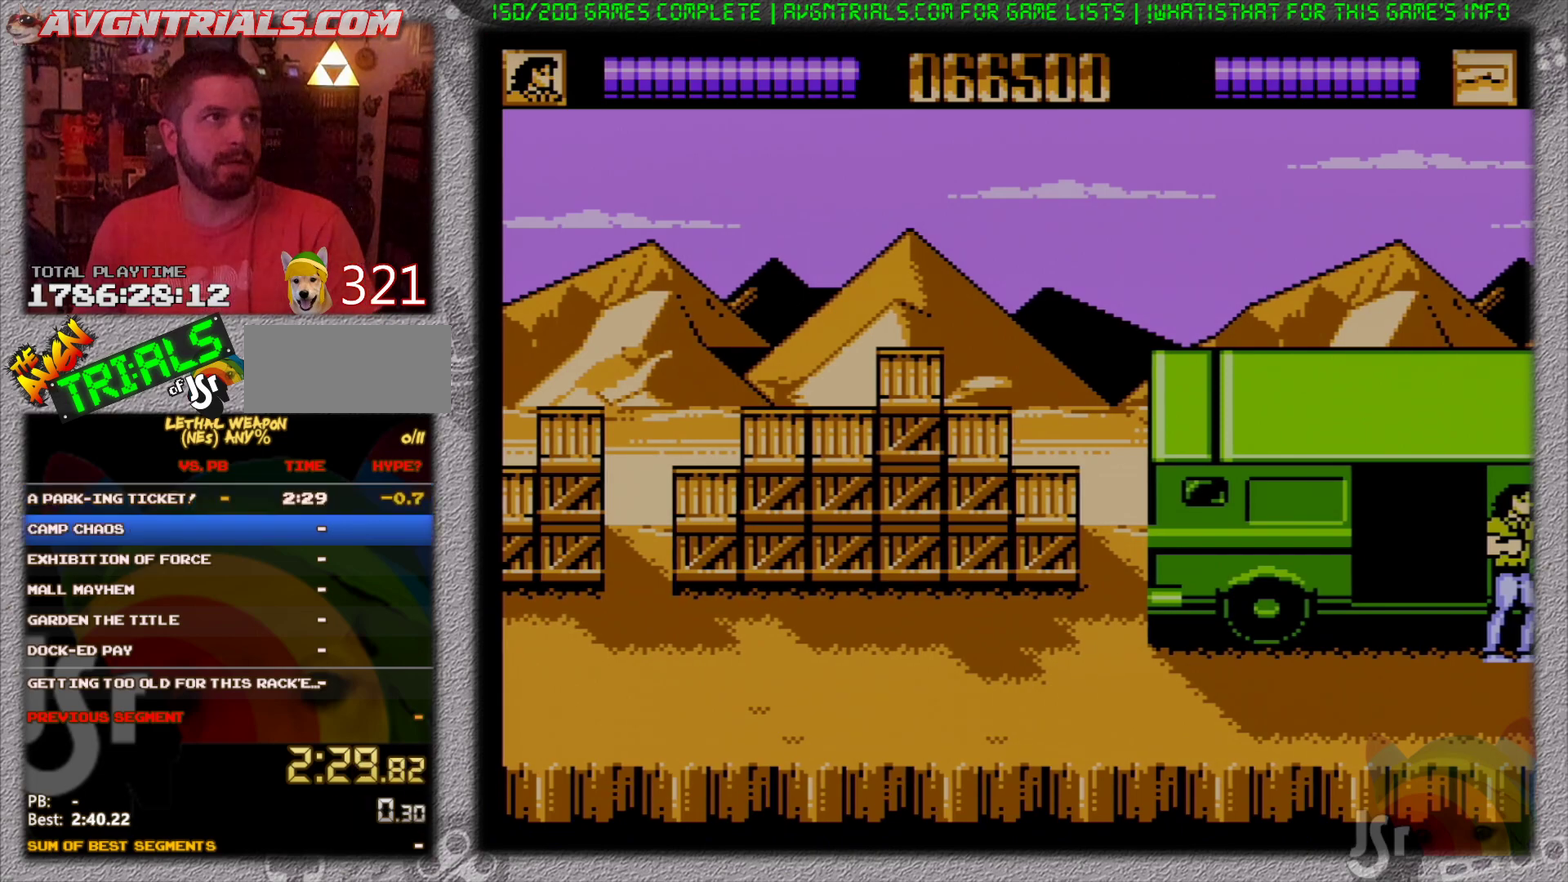
{"buttons": [], "events": []}
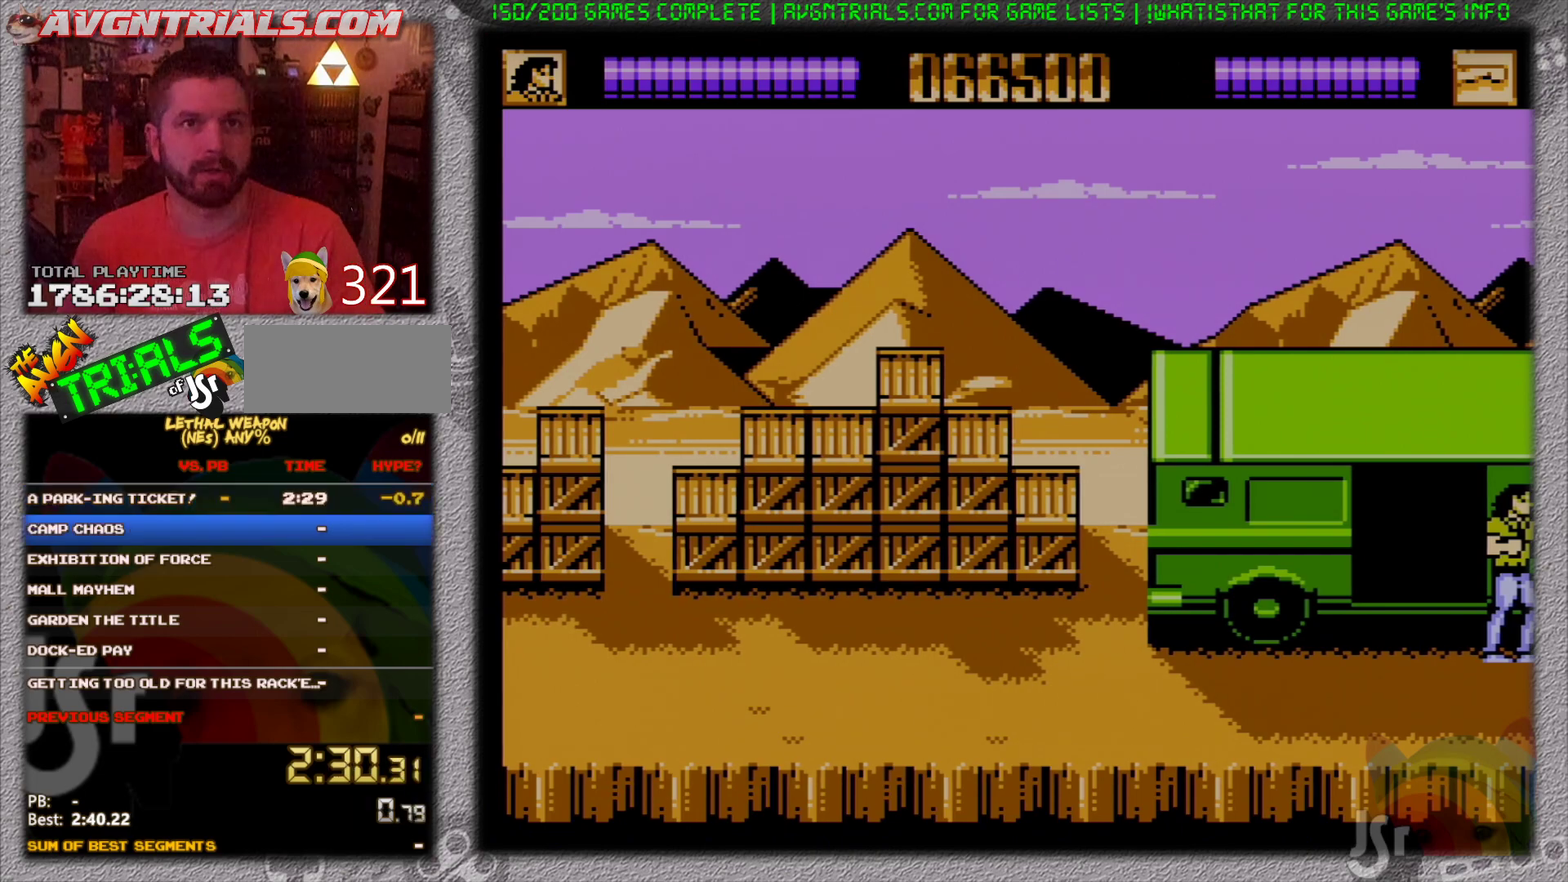
{"buttons": [], "events": []}
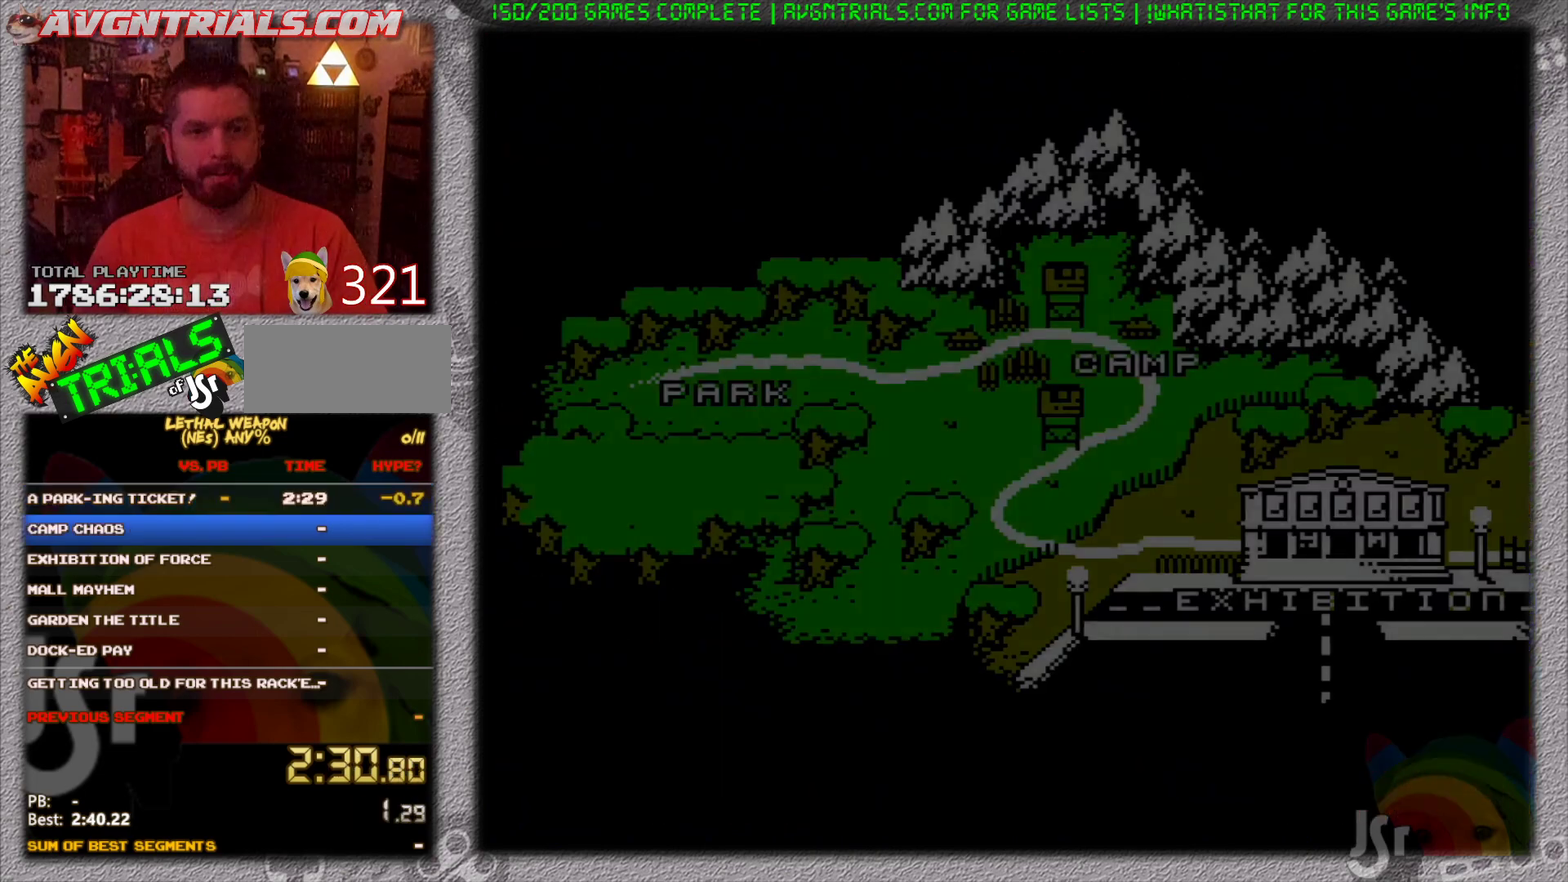
{"buttons": [], "events": []}
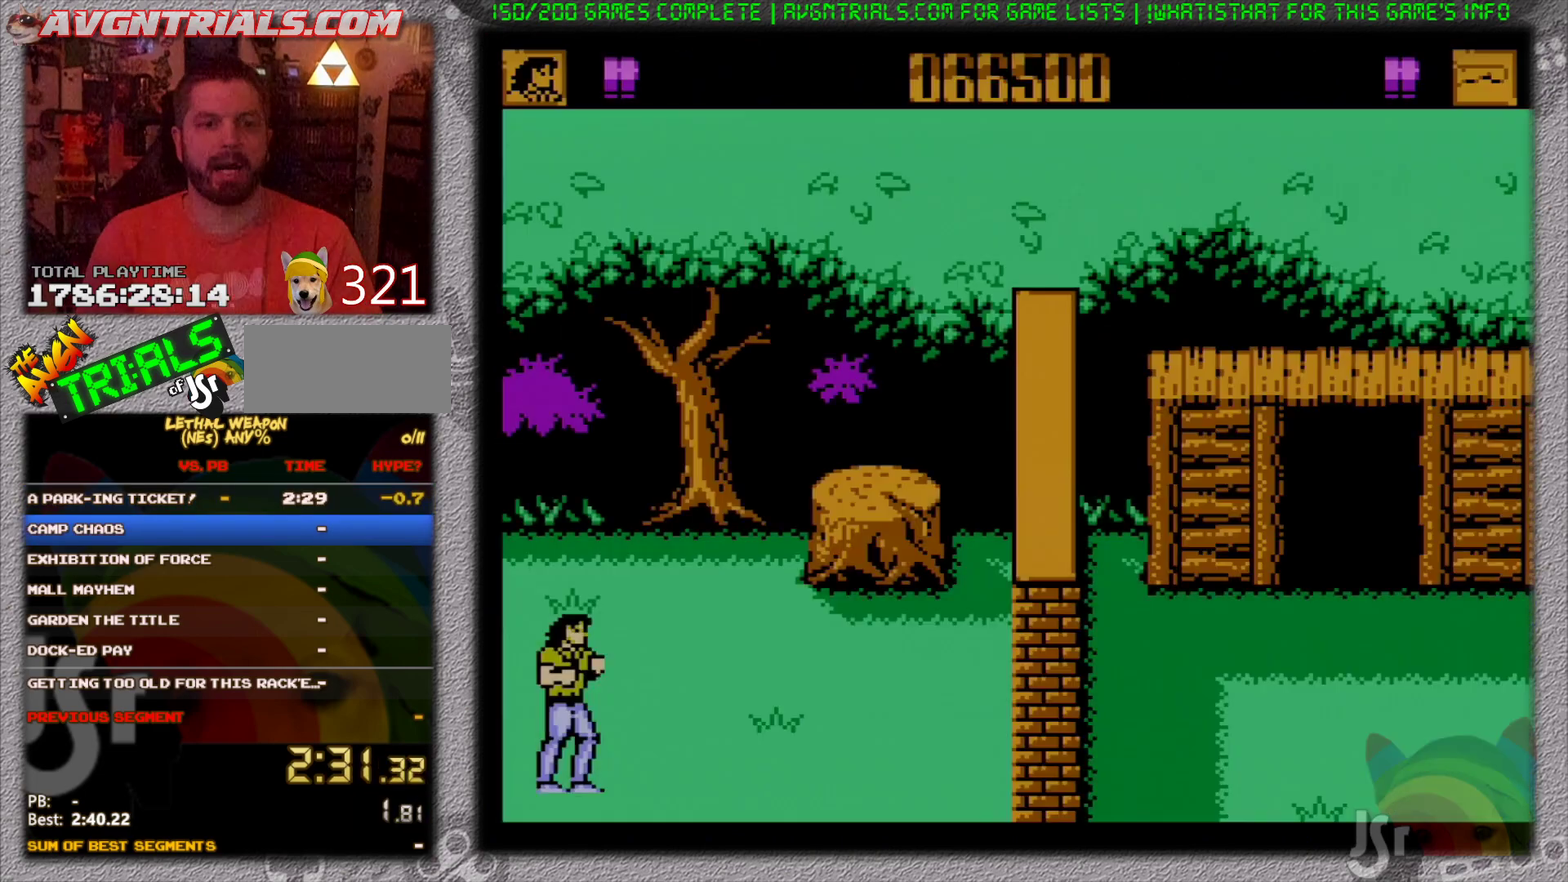
{"buttons": ["DPAD_RIGHT"], "events": [[17, "START", "down"], [67, "DPAD_RIGHT", "down"], [67, "START", "up"]]}
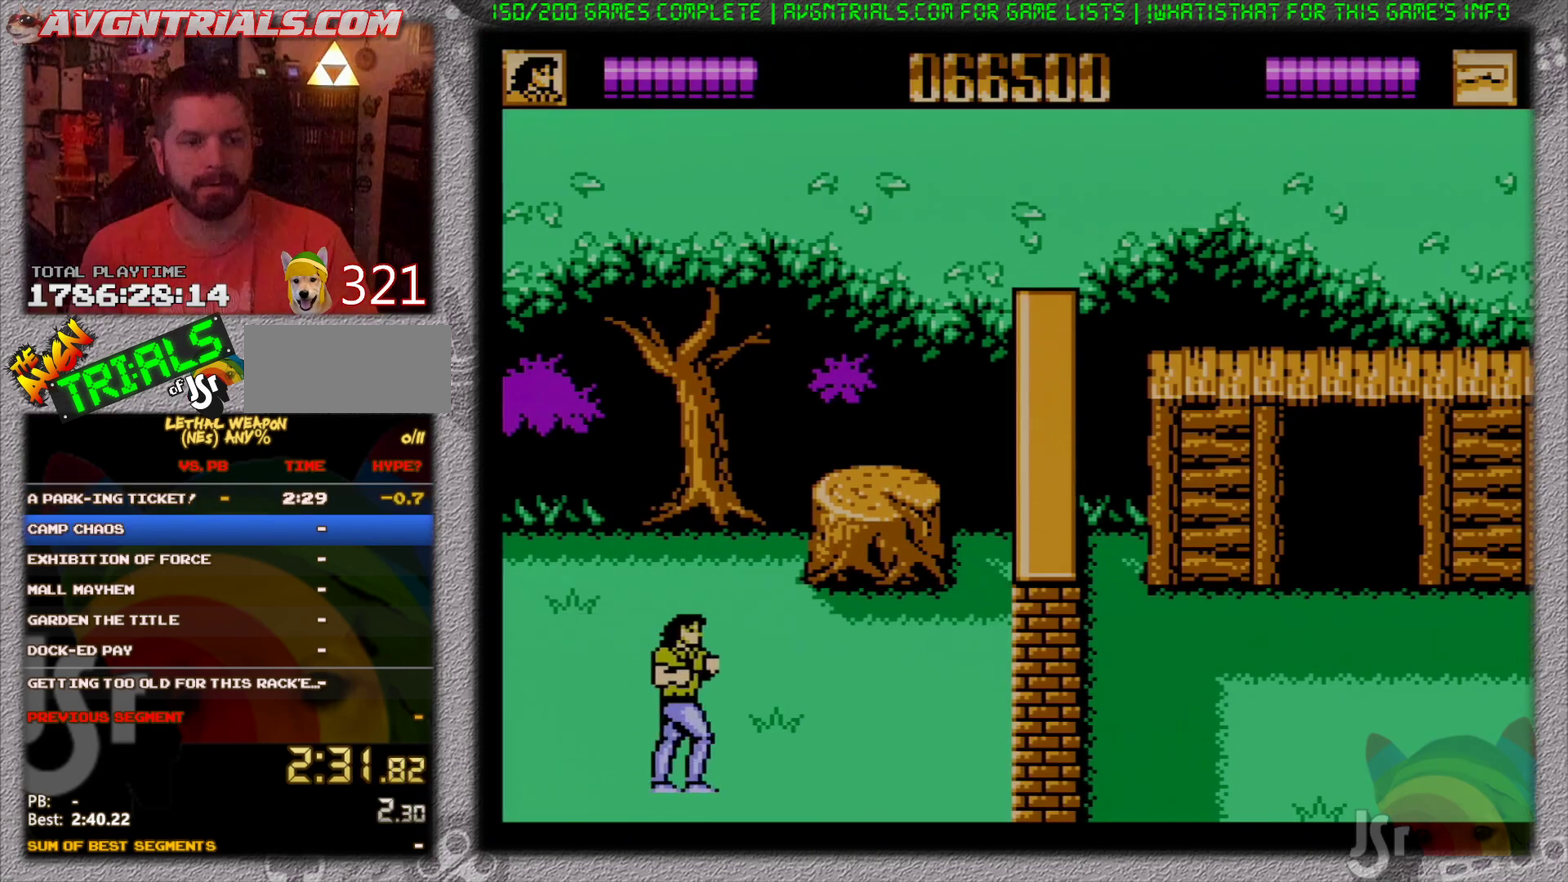
{"buttons": ["DPAD_RIGHT"], "events": [[317, "DPAD_DOWN", "down"], [450, "DPAD_DOWN", "up"]]}
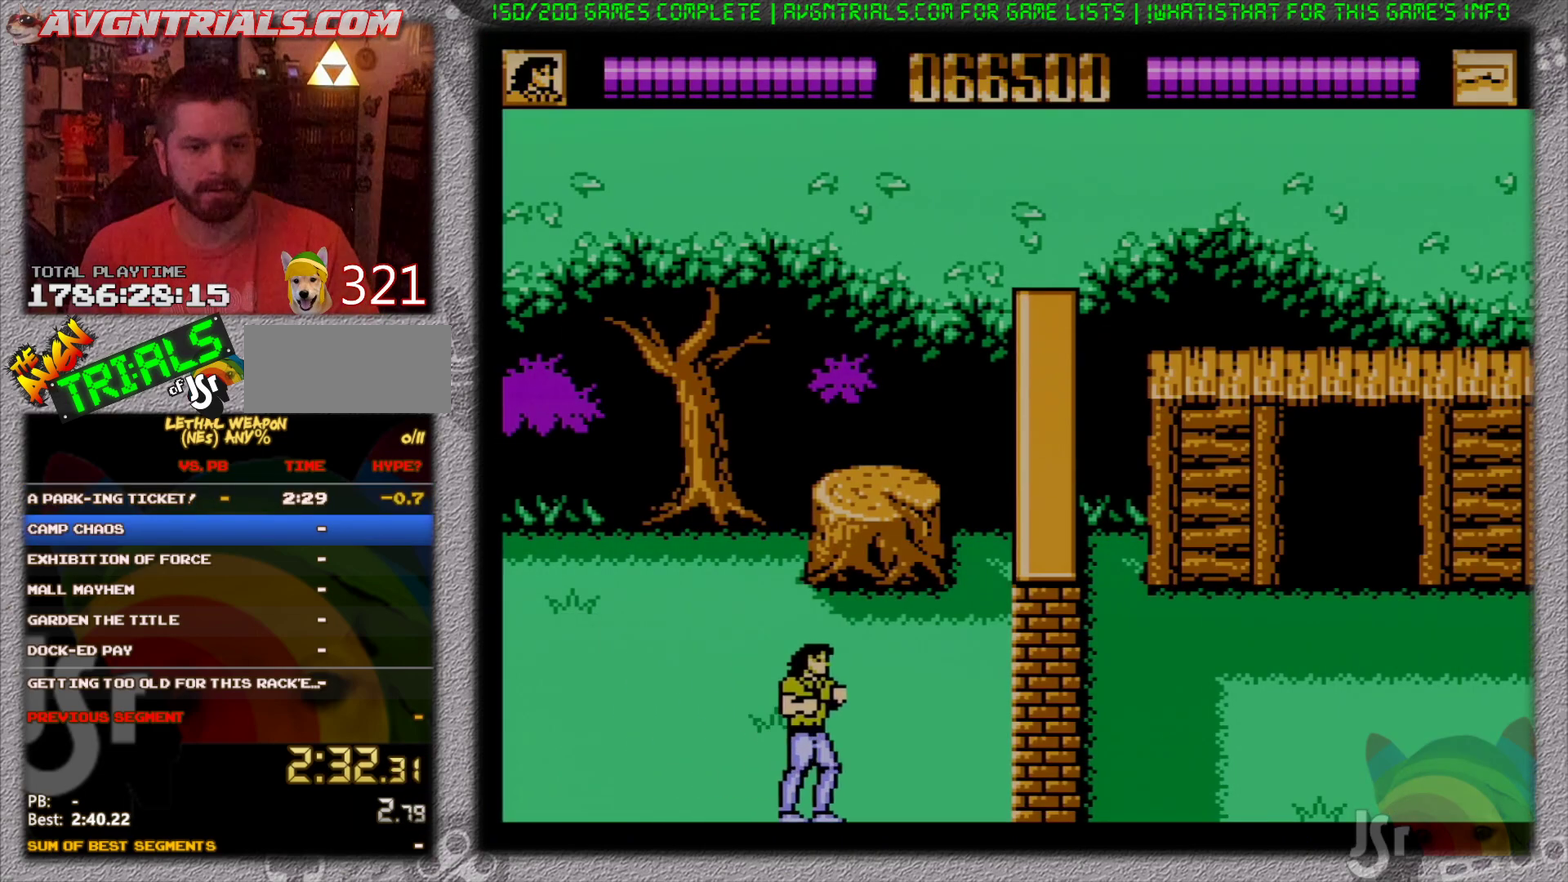
{"buttons": ["B", "DPAD_RIGHT"], "events": [[267, "A", "down"], [383, "B", "down"], [467, "A", "up"]]}
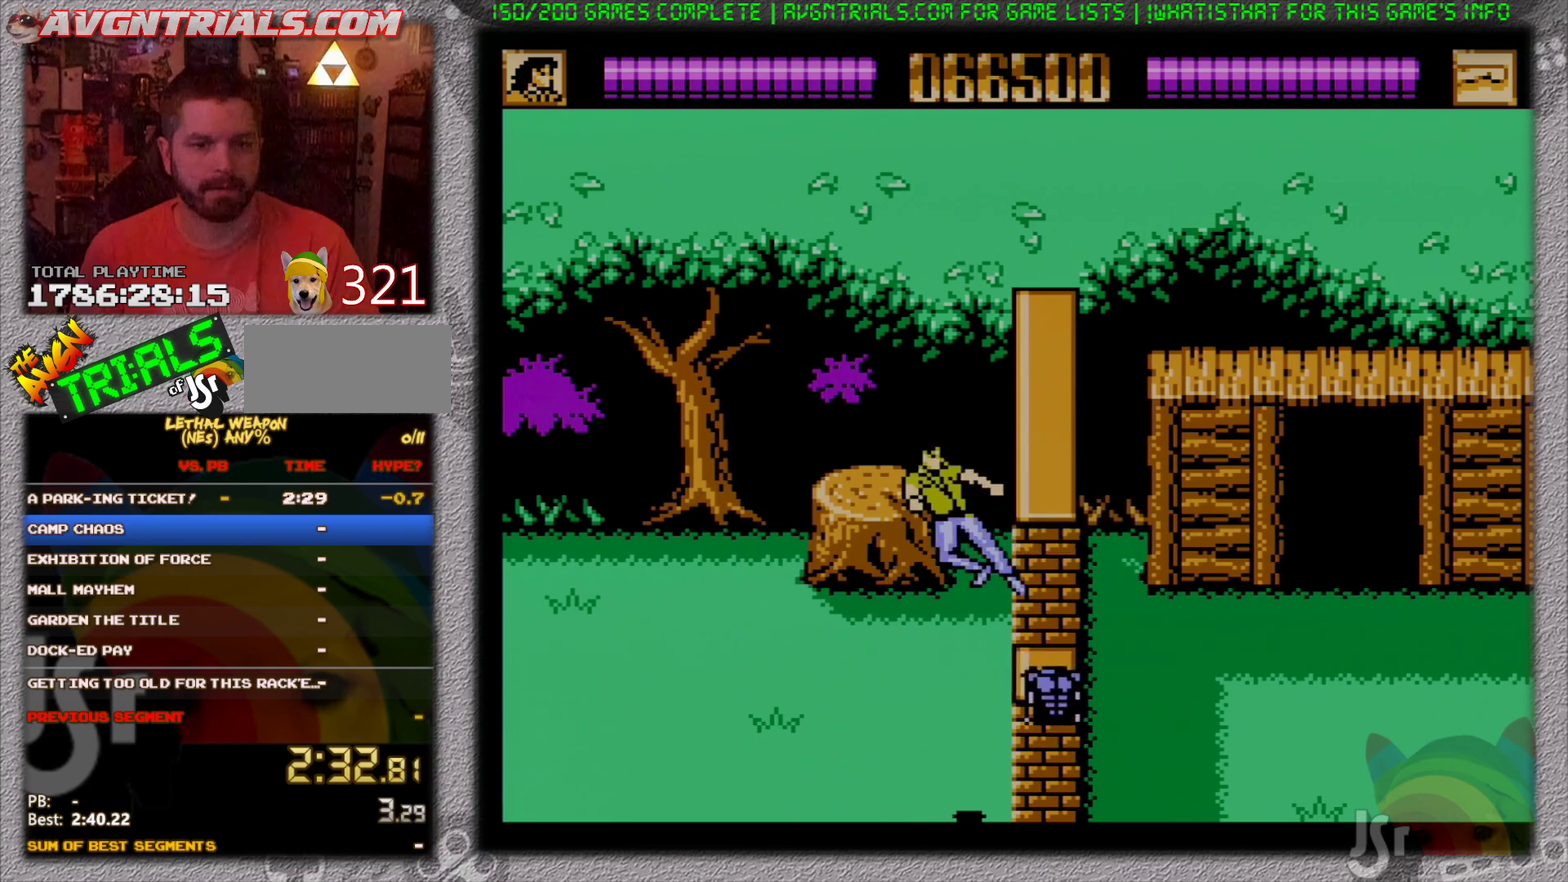
{"buttons": [], "events": [[100, "B", "up"], [183, "DPAD_RIGHT", "up"]]}
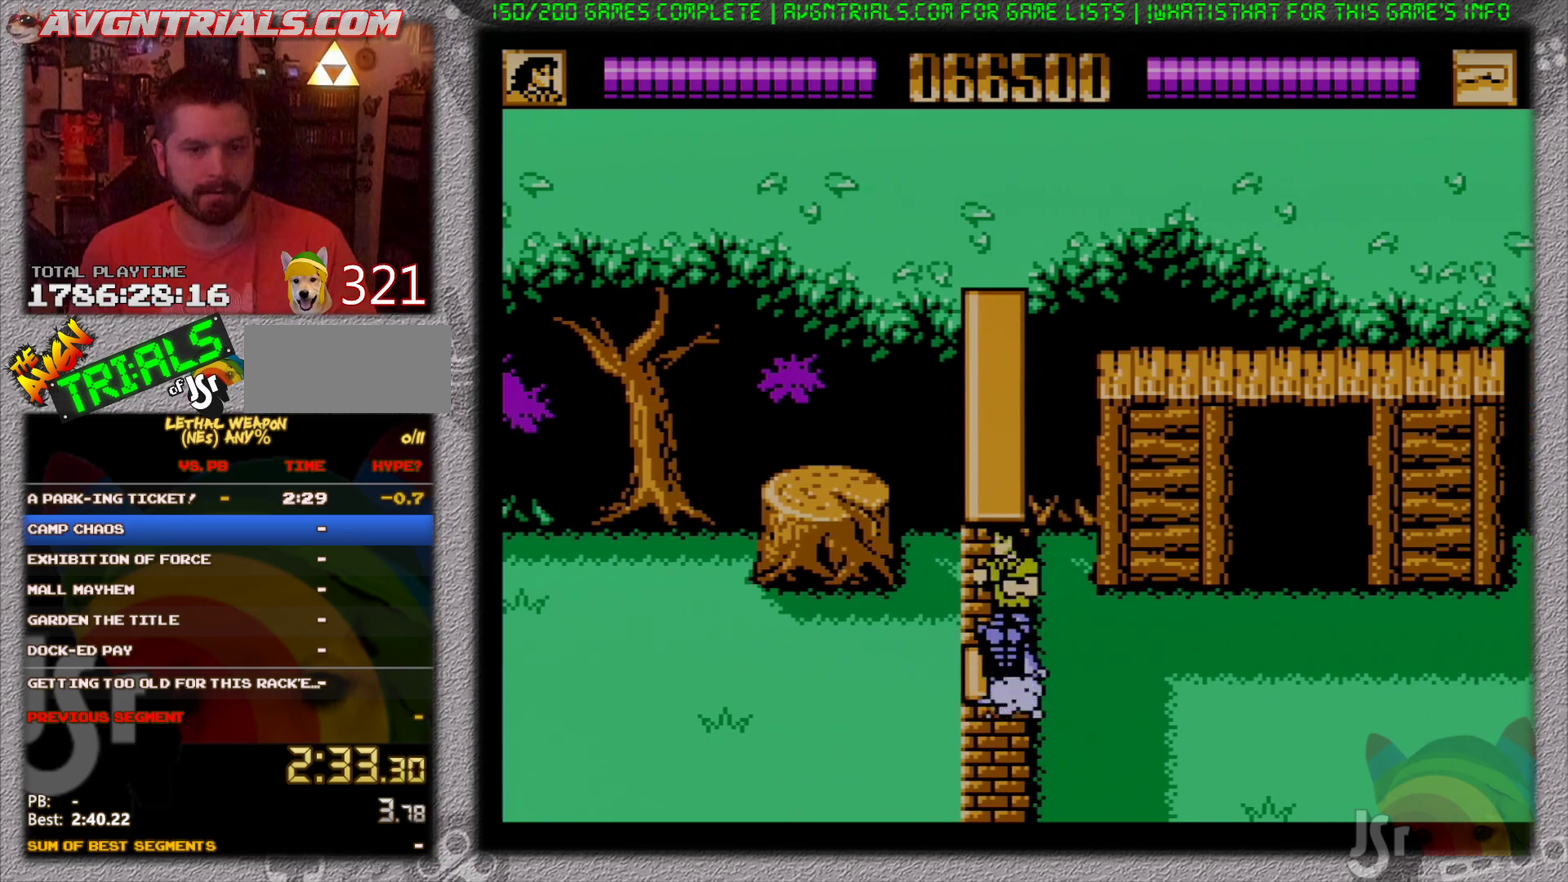
{"buttons": [], "events": []}
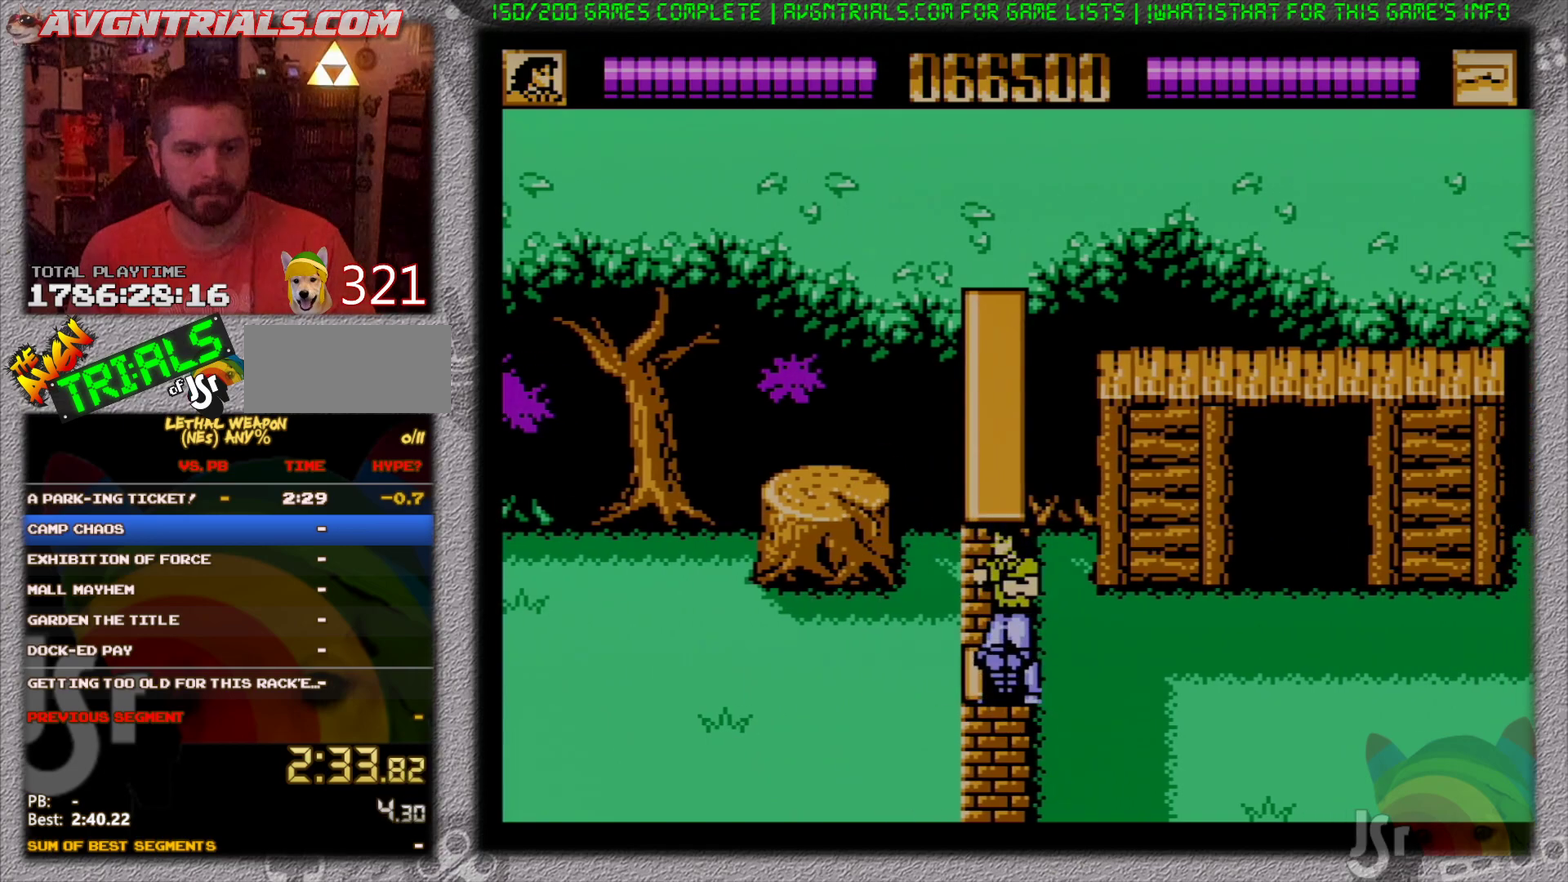
{"buttons": ["DPAD_UP", "DPAD_RIGHT"], "events": [[17, "DPAD_RIGHT", "down"], [17, "DPAD_UP", "down"], [33, "A", "down"], [133, "B", "down"], [217, "A", "up"], [217, "DPAD_UP", "up"], [350, "DPAD_UP", "down"], [450, "B", "up"]]}
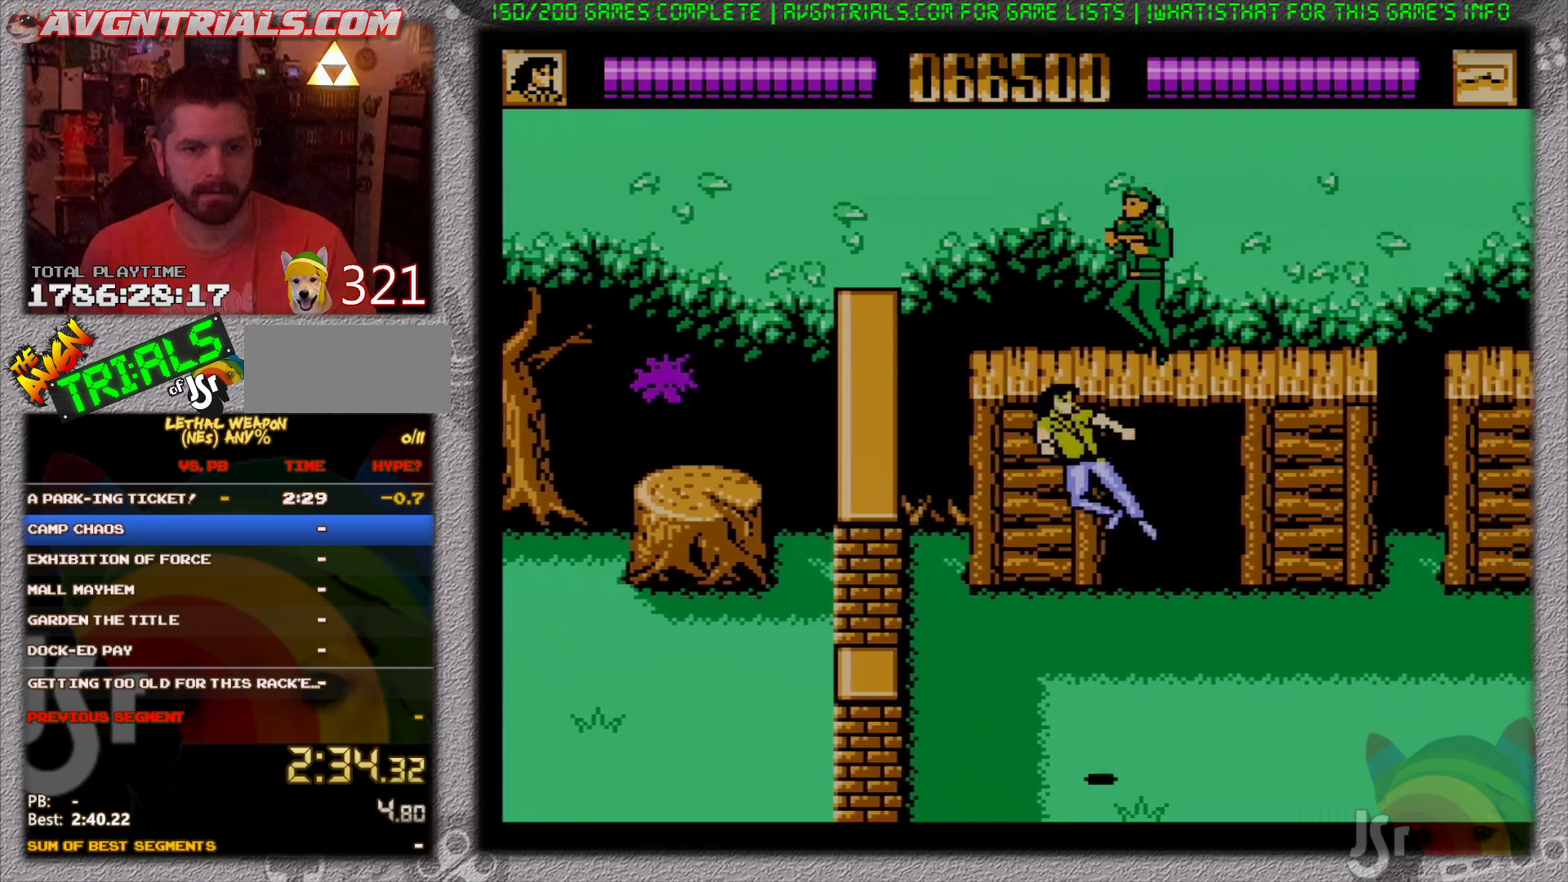
{"buttons": ["DPAD_UP", "DPAD_RIGHT"], "events": []}